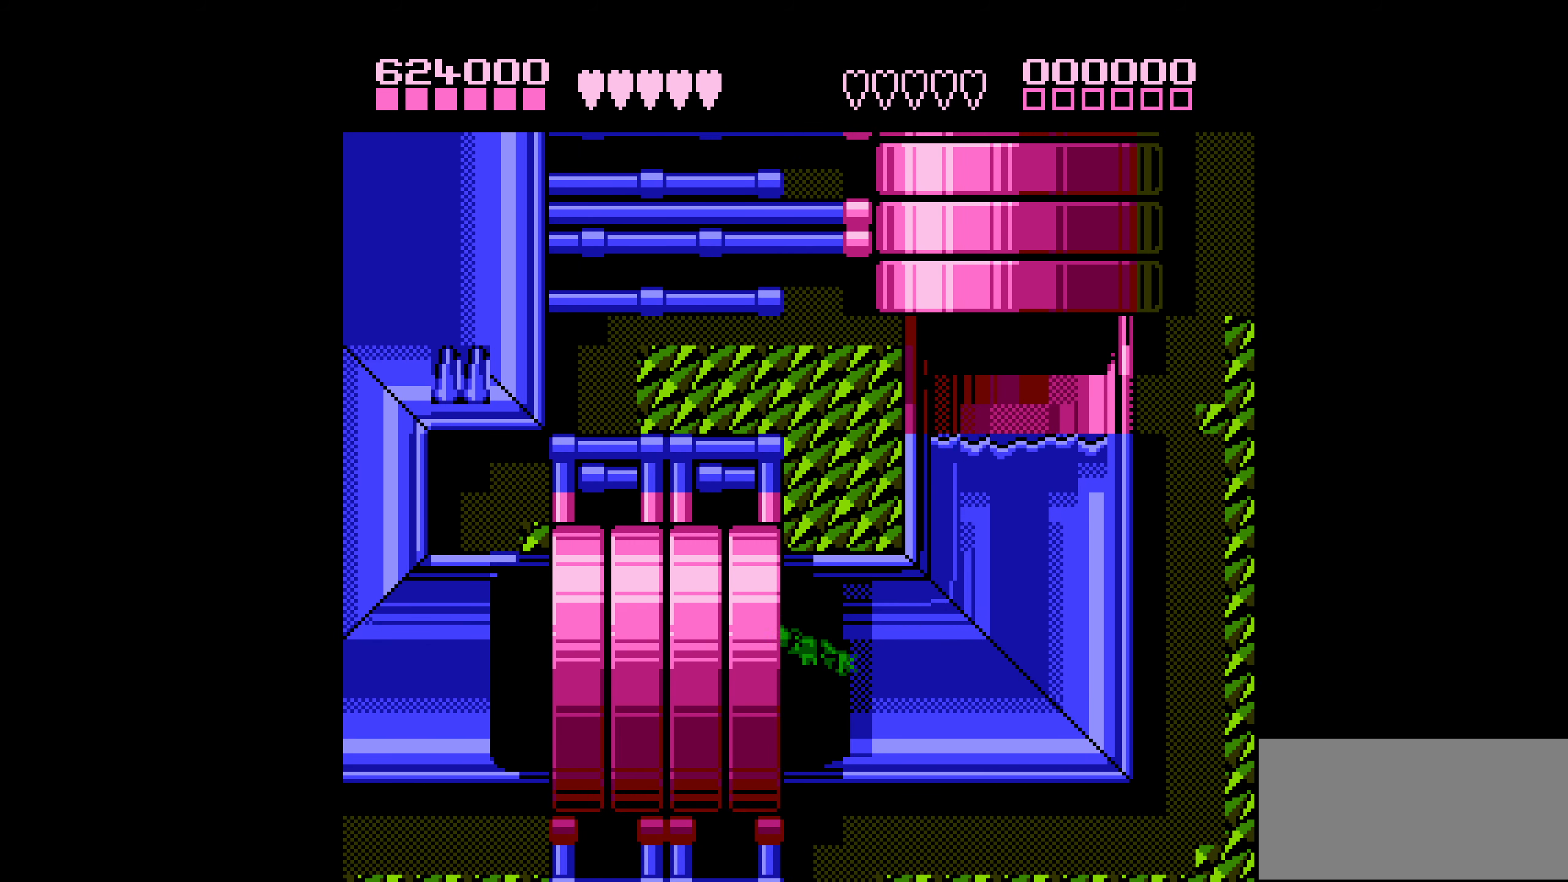
Gameplay with a controller (Nintendo layout); each line is a JSON object with the inputs held at the frame after it. "events" lists button and stick changes between this image and that frame as [ms after this image, input, new state], when the widget could be followed in between. Not read: L3 R3.
{"buttons": ["DPAD_LEFT"], "events": [[167, "A", "down"], [500, "A", "up"]]}
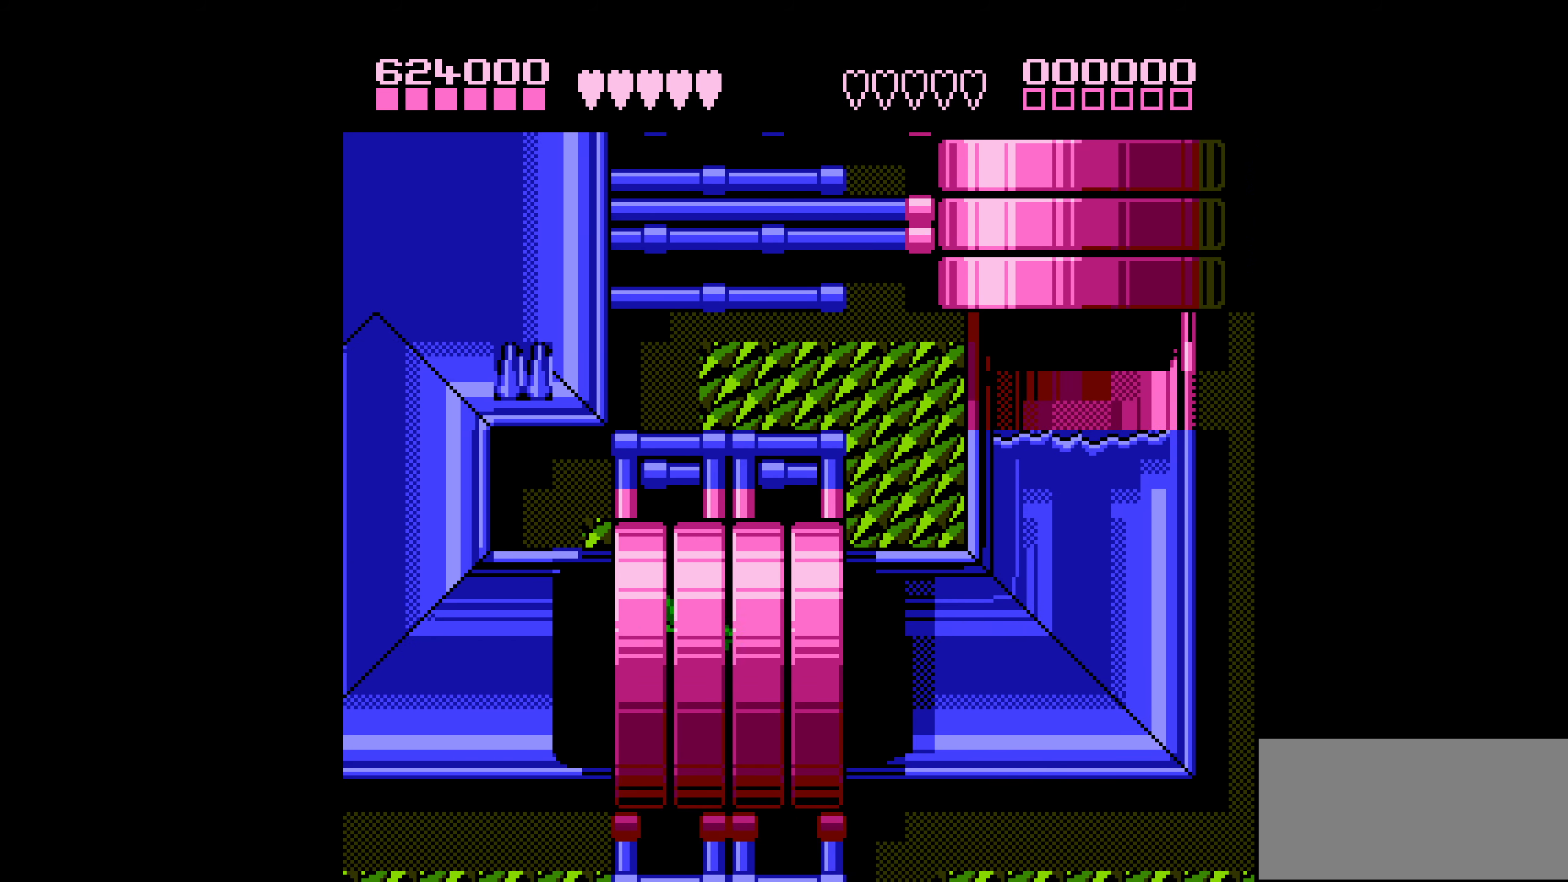
{"buttons": ["A", "DPAD_LEFT"], "events": [[200, "A", "down"]]}
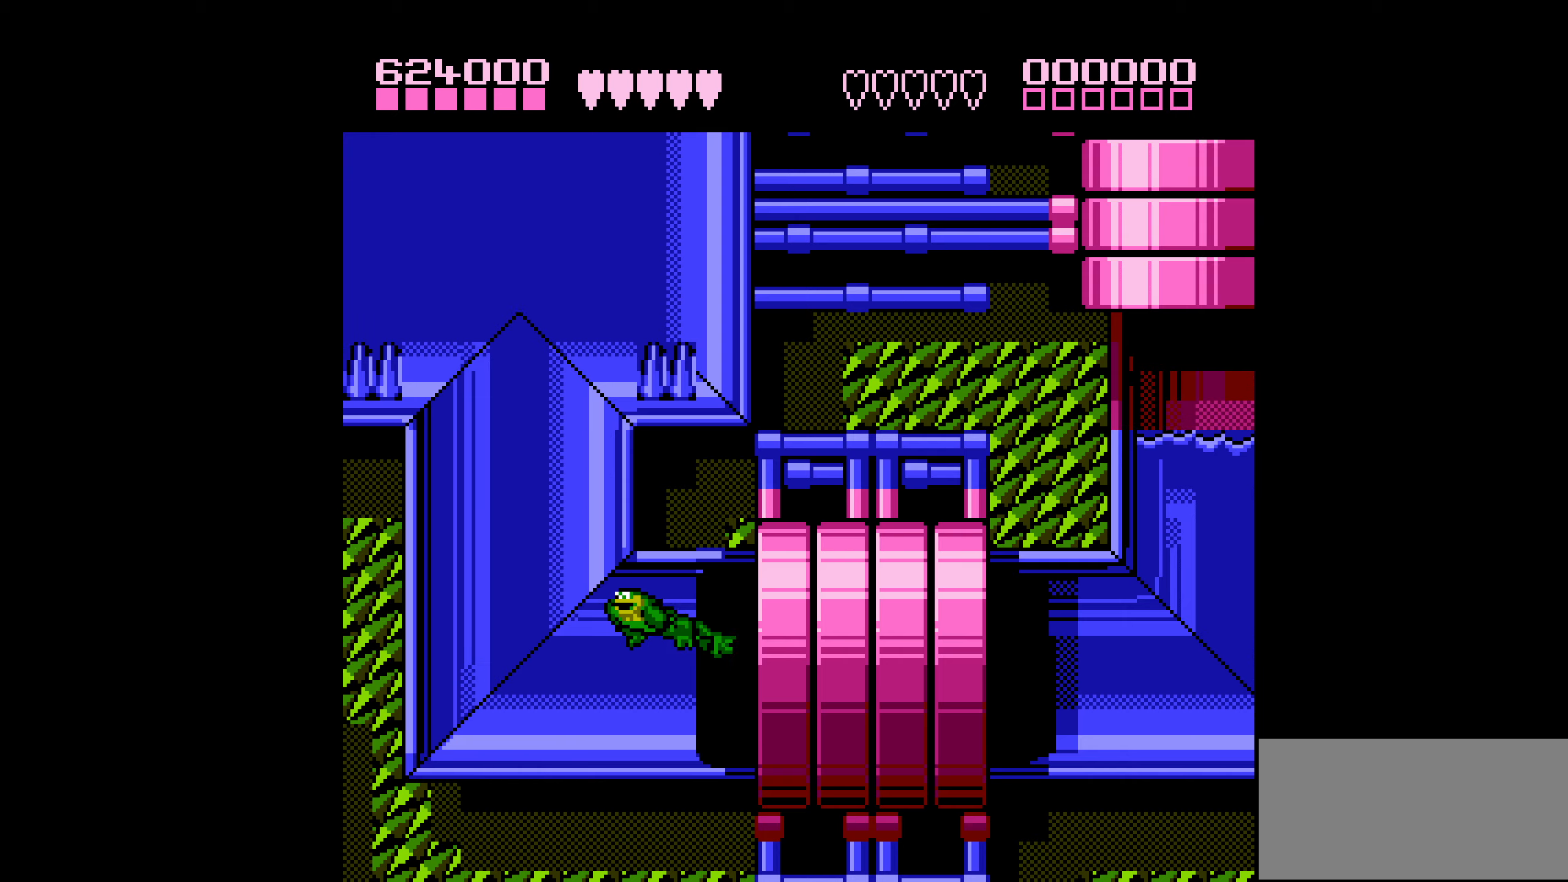
{"buttons": ["A", "DPAD_RIGHT"], "events": [[16, "A", "up"], [183, "A", "down"], [316, "DPAD_LEFT", "up"], [400, "DPAD_RIGHT", "down"]]}
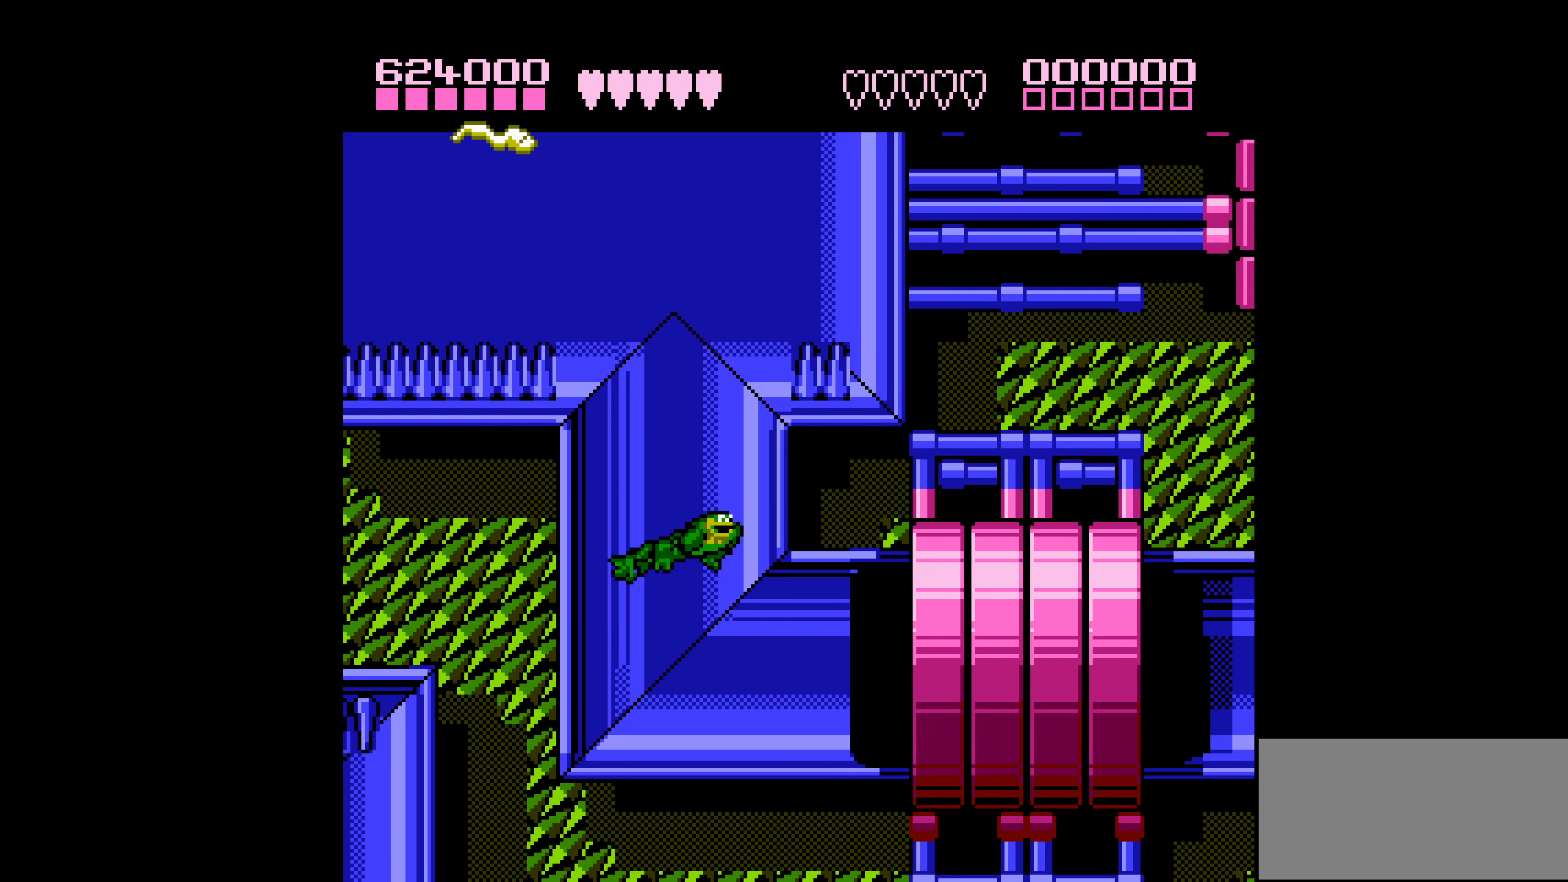
{"buttons": ["DPAD_LEFT"], "events": [[100, "DPAD_RIGHT", "up"], [116, "A", "up"], [166, "A", "down"], [266, "DPAD_LEFT", "down"], [450, "A", "up"]]}
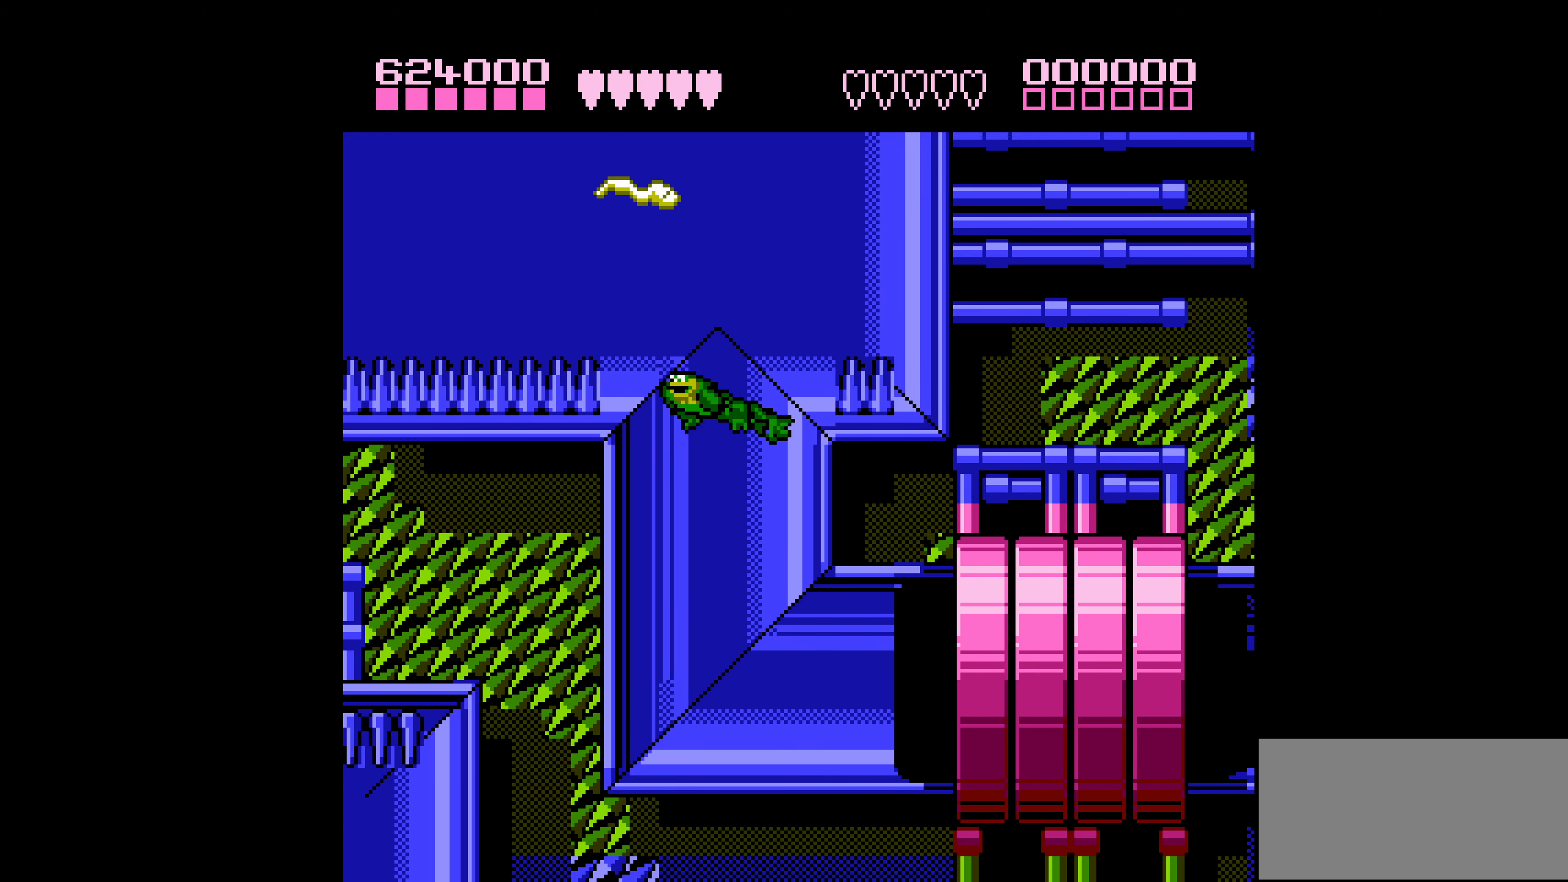
{"buttons": [], "events": [[100, "A", "down"], [166, "DPAD_LEFT", "up"], [183, "DPAD_RIGHT", "down"], [200, "A", "up"], [266, "B", "down"], [366, "B", "up"], [366, "DPAD_RIGHT", "up"], [400, "B", "down"], [483, "B", "up"]]}
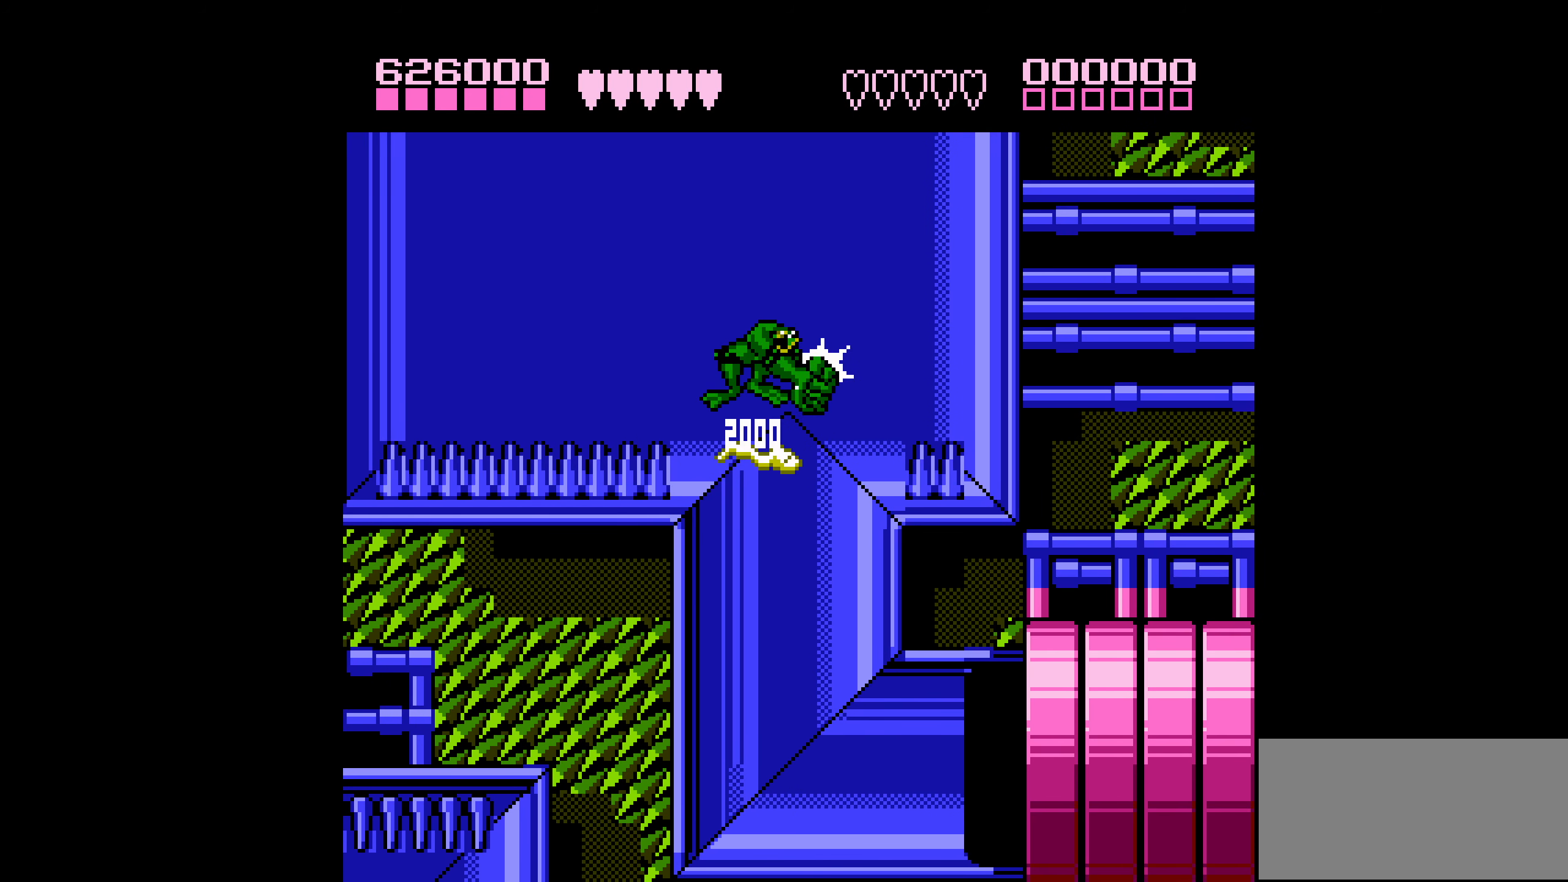
{"buttons": ["DPAD_LEFT"], "events": [[266, "A", "down"], [316, "DPAD_LEFT", "down"], [500, "A", "up"]]}
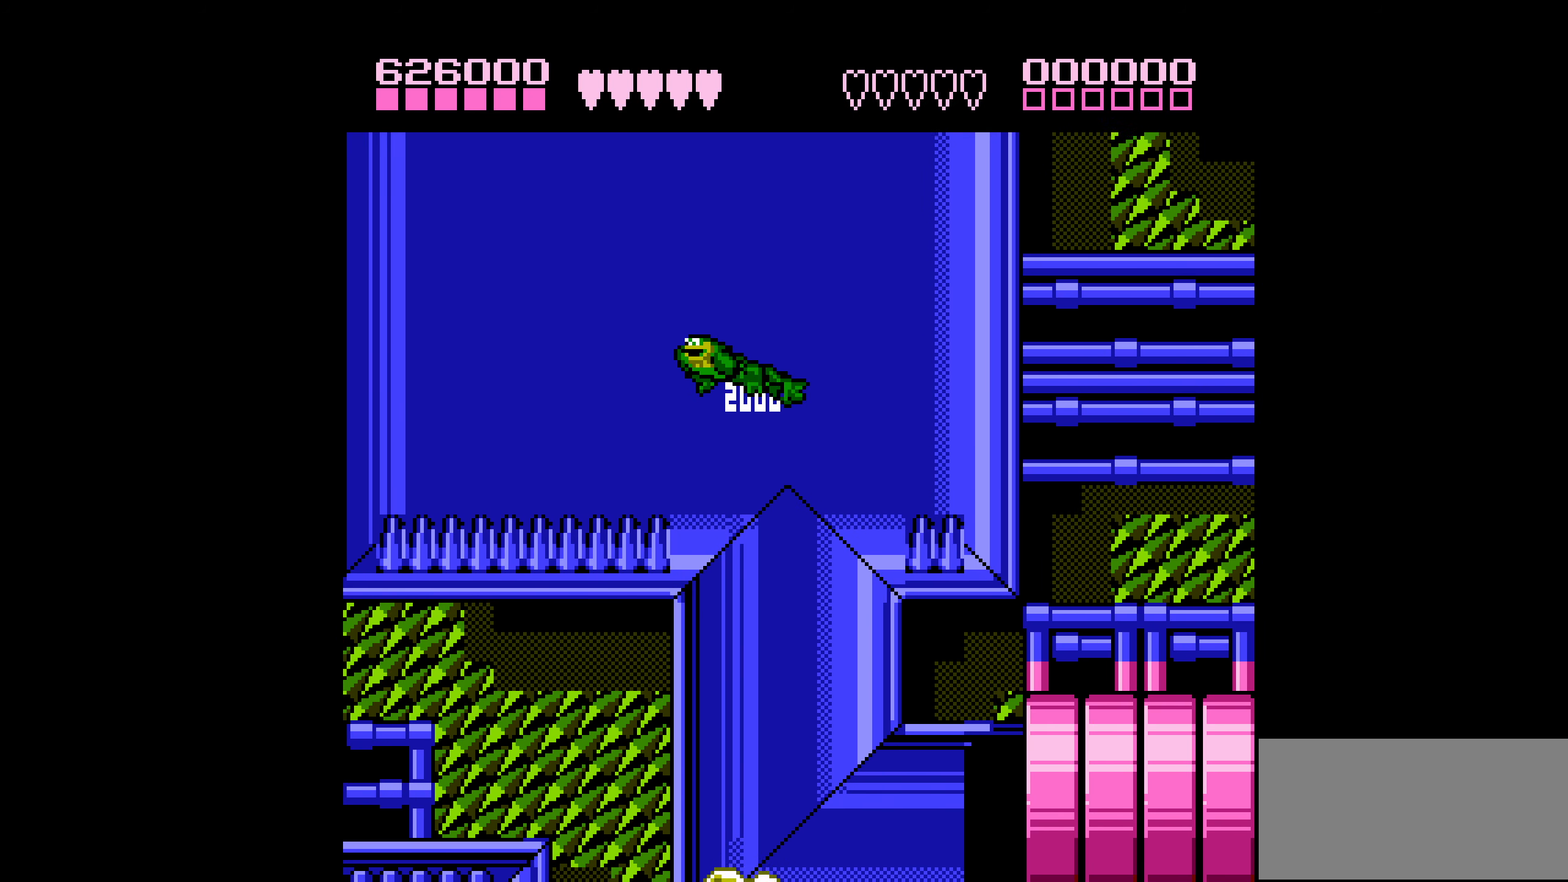
{"buttons": [], "events": [[133, "A", "down"], [350, "DPAD_LEFT", "up"], [433, "A", "up"]]}
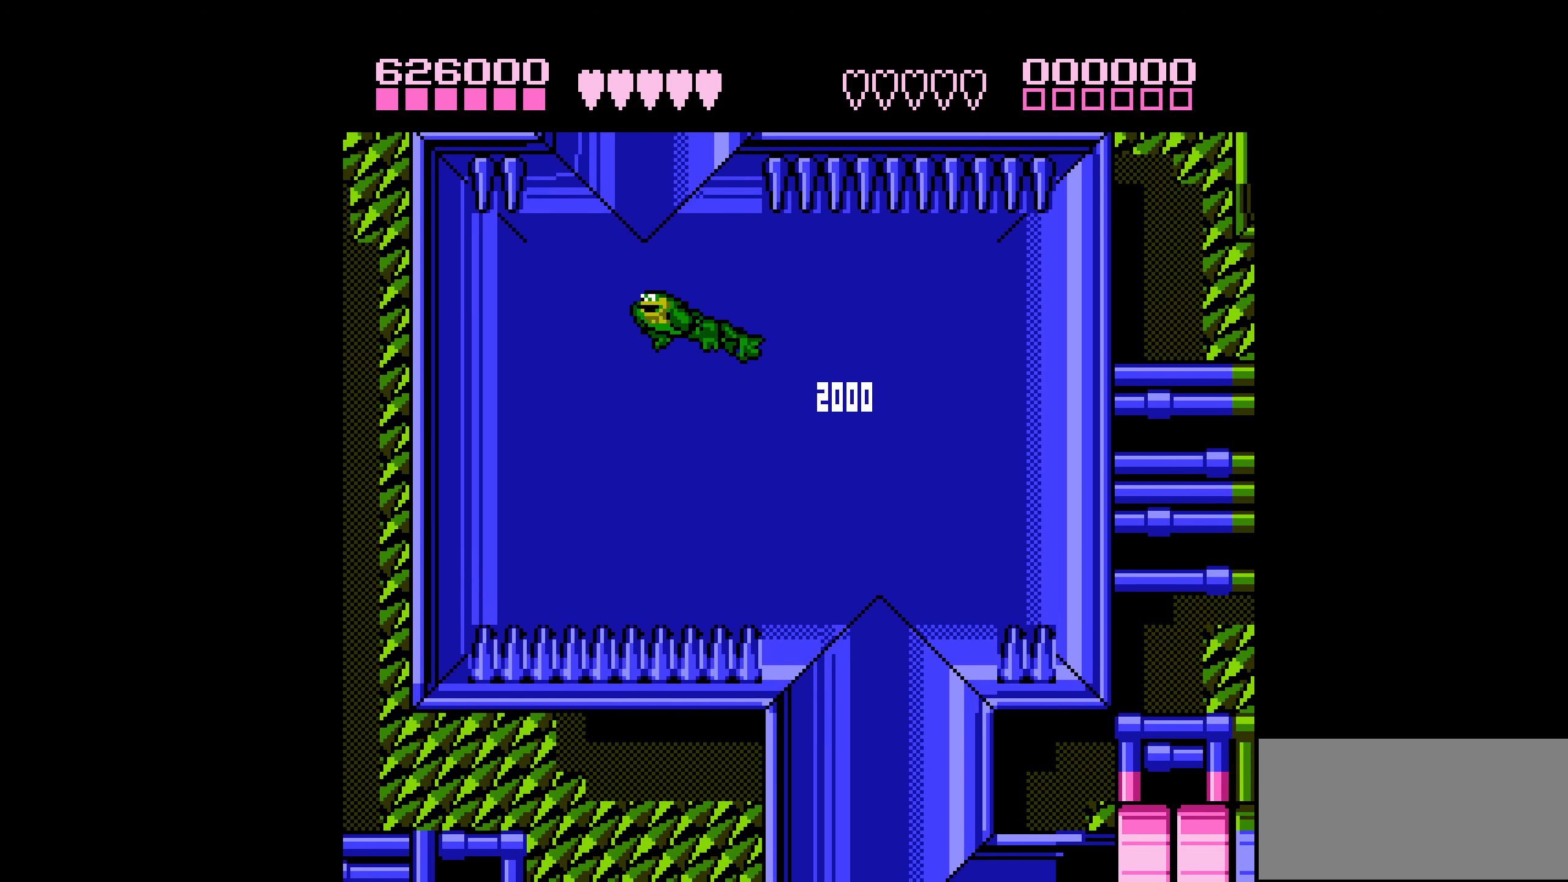
{"buttons": ["A"], "events": [[33, "A", "down"], [383, "A", "up"], [466, "A", "down"]]}
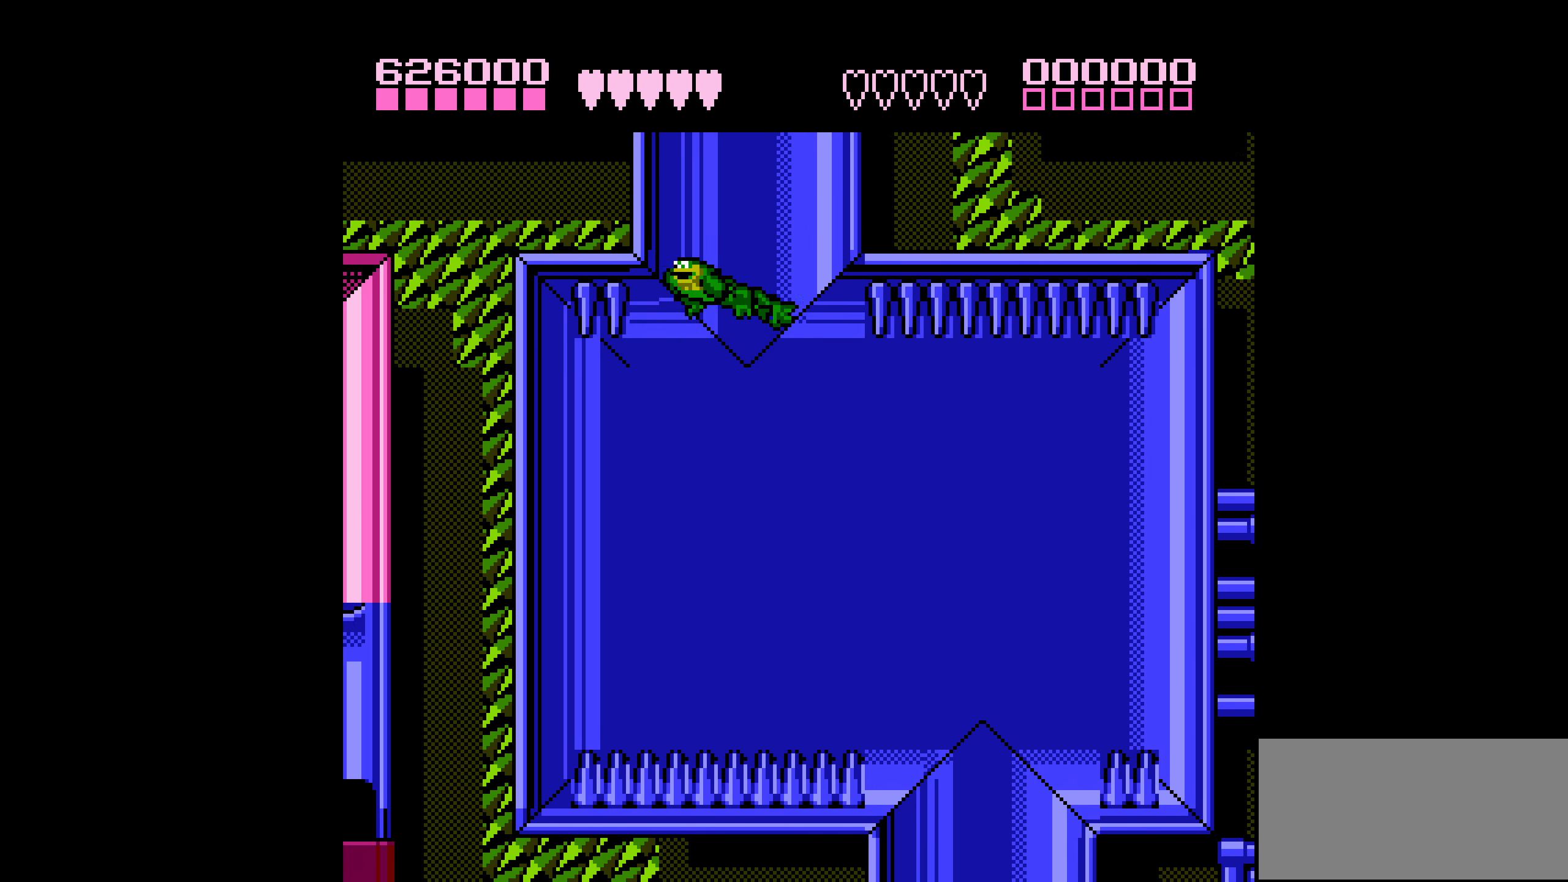
{"buttons": ["A"], "events": [[316, "DPAD_LEFT", "down"], [350, "A", "up"], [433, "A", "down"], [433, "DPAD_LEFT", "up"]]}
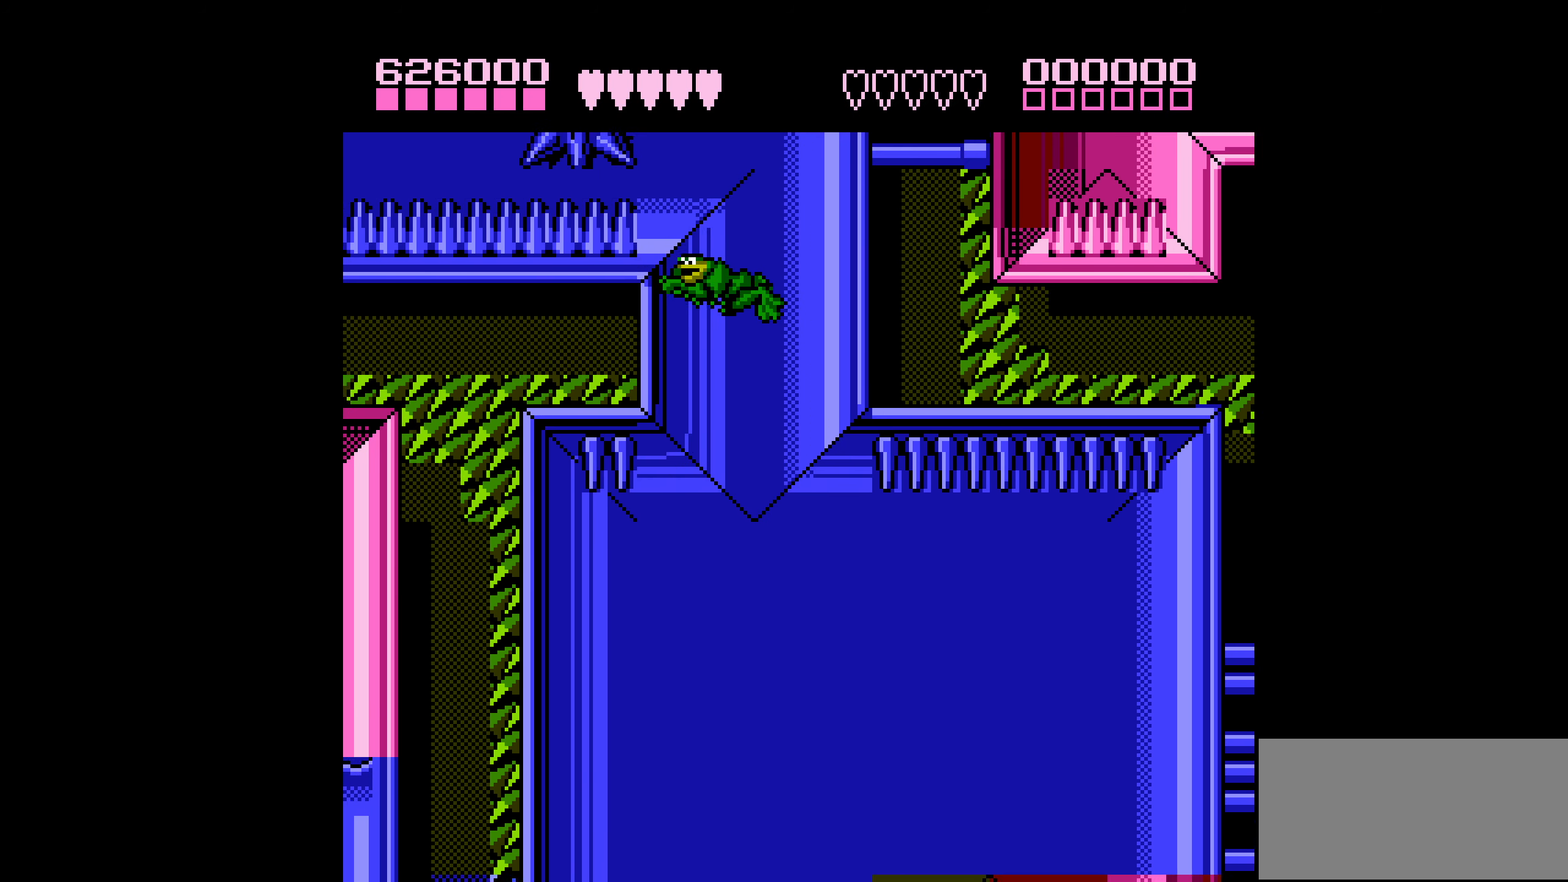
{"buttons": ["A"], "events": [[333, "A", "up"], [366, "A", "down"]]}
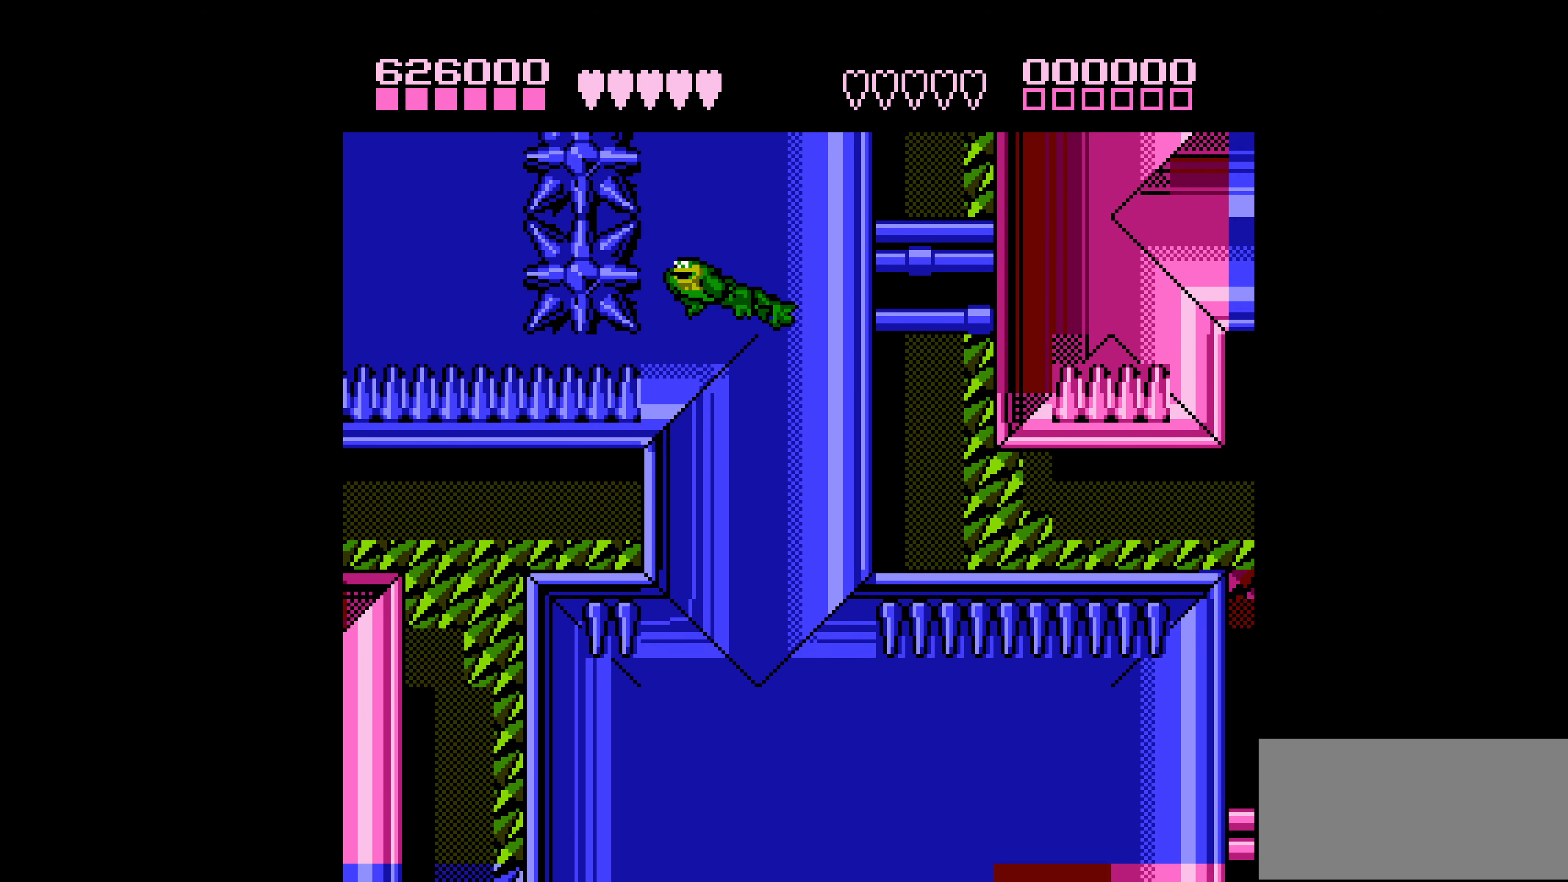
{"buttons": ["A"], "events": [[83, "DPAD_LEFT", "down"], [233, "A", "up"], [233, "DPAD_LEFT", "up"], [316, "A", "down"]]}
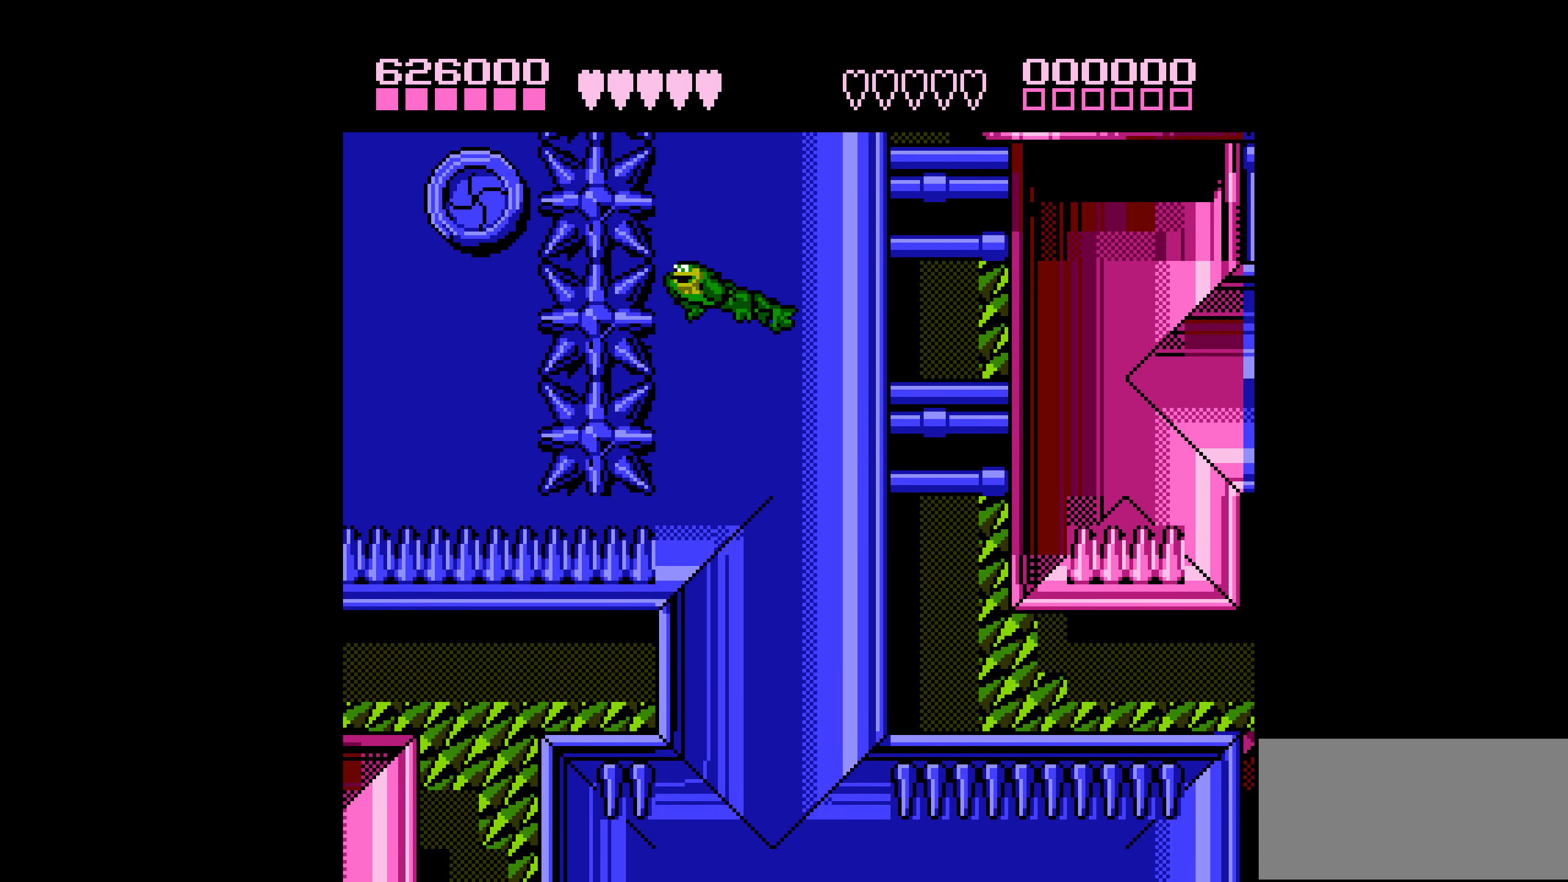
{"buttons": ["A"], "events": [[133, "A", "up"], [250, "A", "down"]]}
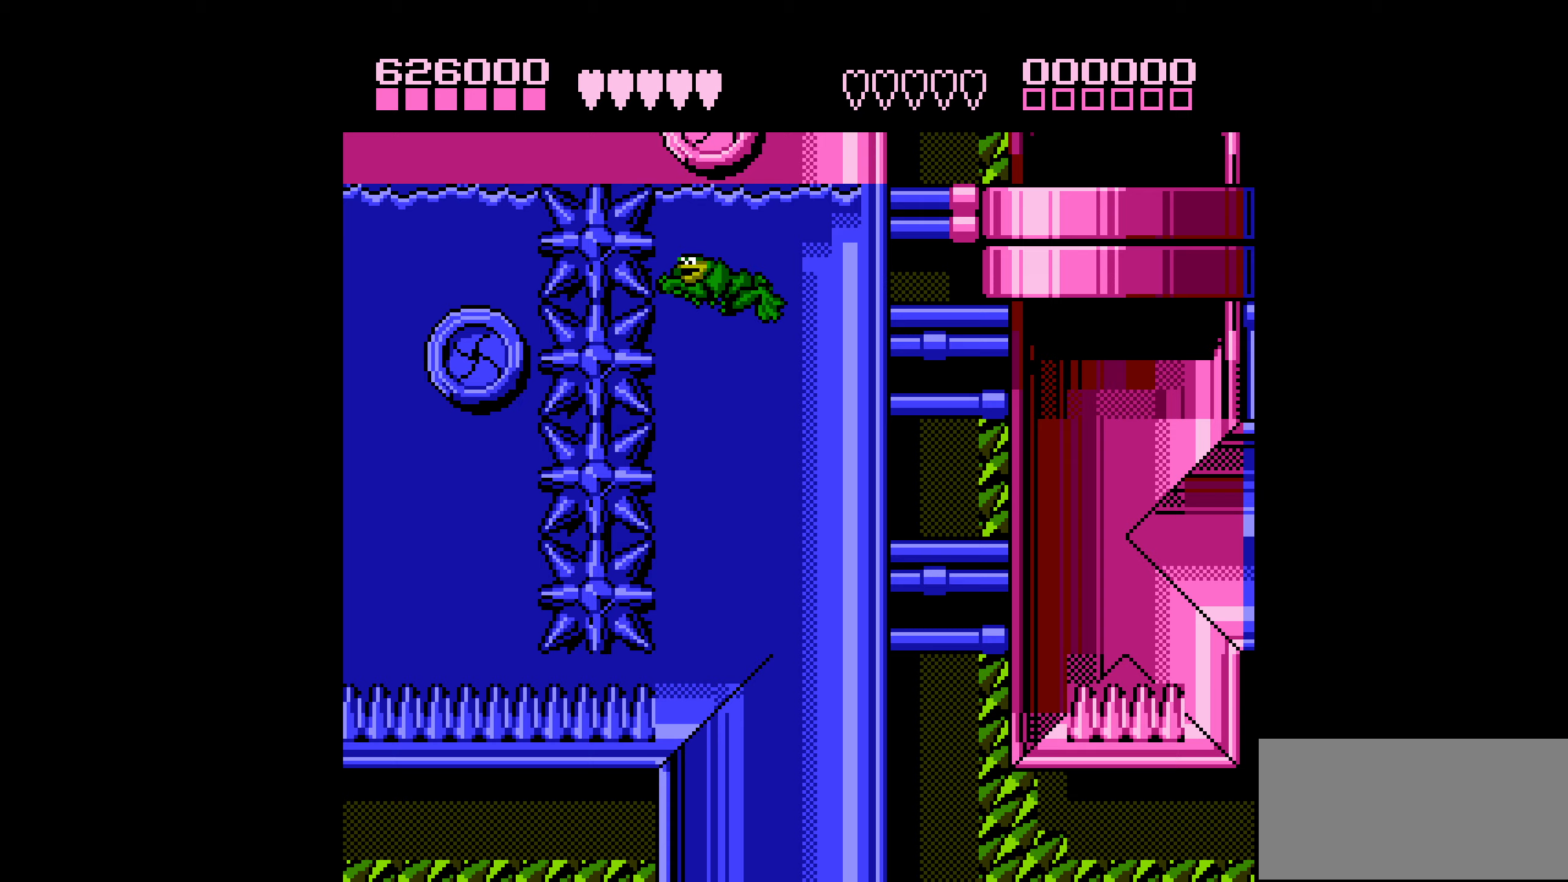
{"buttons": ["A", "DPAD_LEFT"], "events": [[83, "A", "up"], [167, "A", "down"], [233, "DPAD_LEFT", "down"]]}
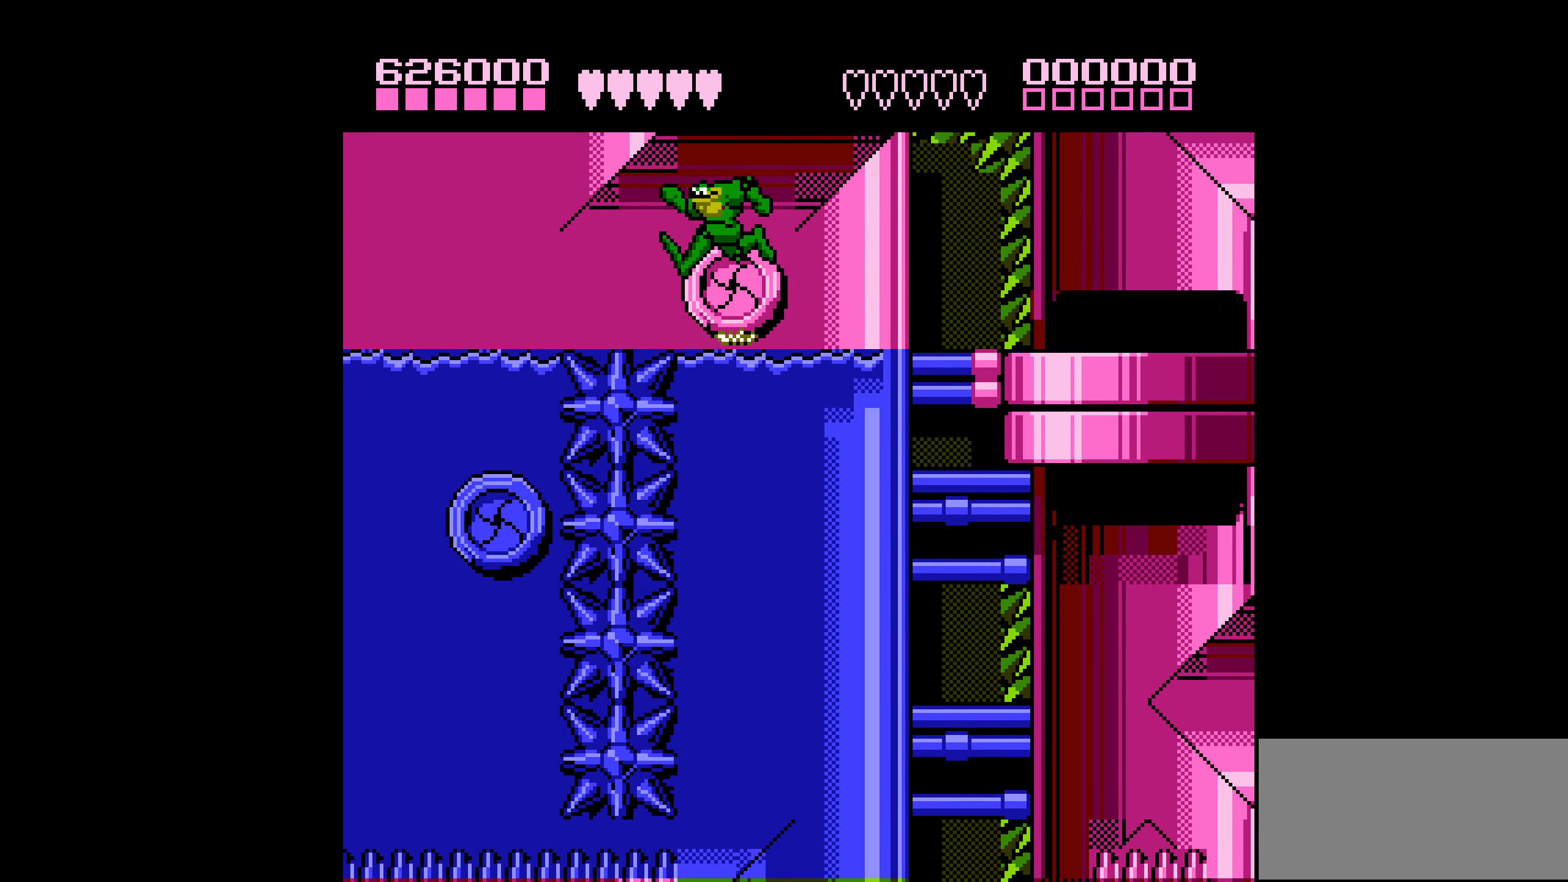
{"buttons": ["DPAD_LEFT"], "events": [[383, "A", "up"]]}
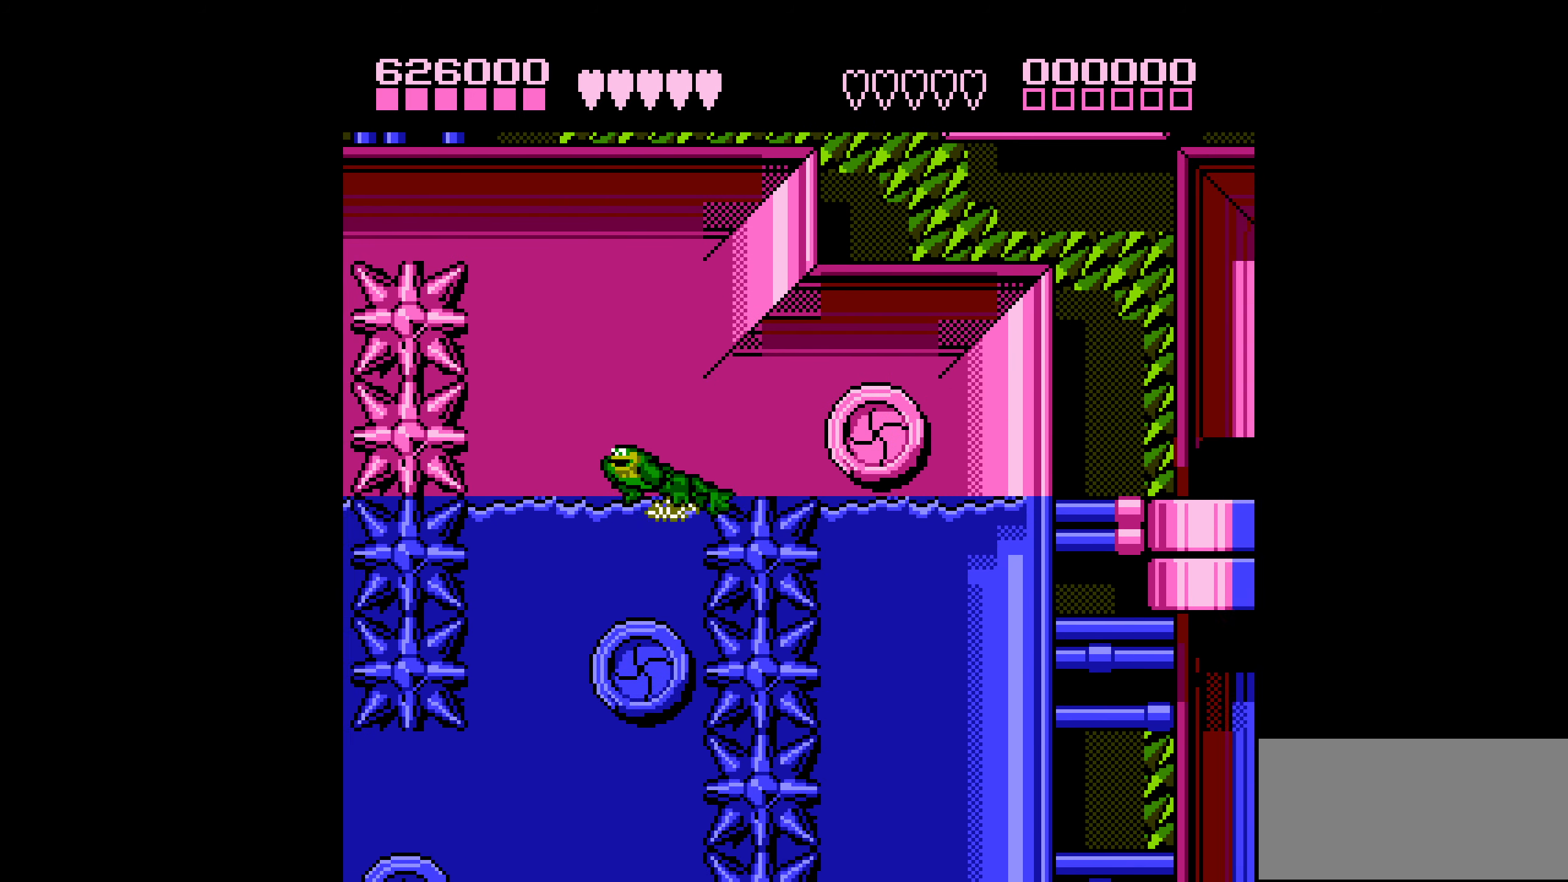
{"buttons": [], "events": [[100, "DPAD_LEFT", "up"], [150, "DPAD_RIGHT", "down"], [317, "DPAD_RIGHT", "up"]]}
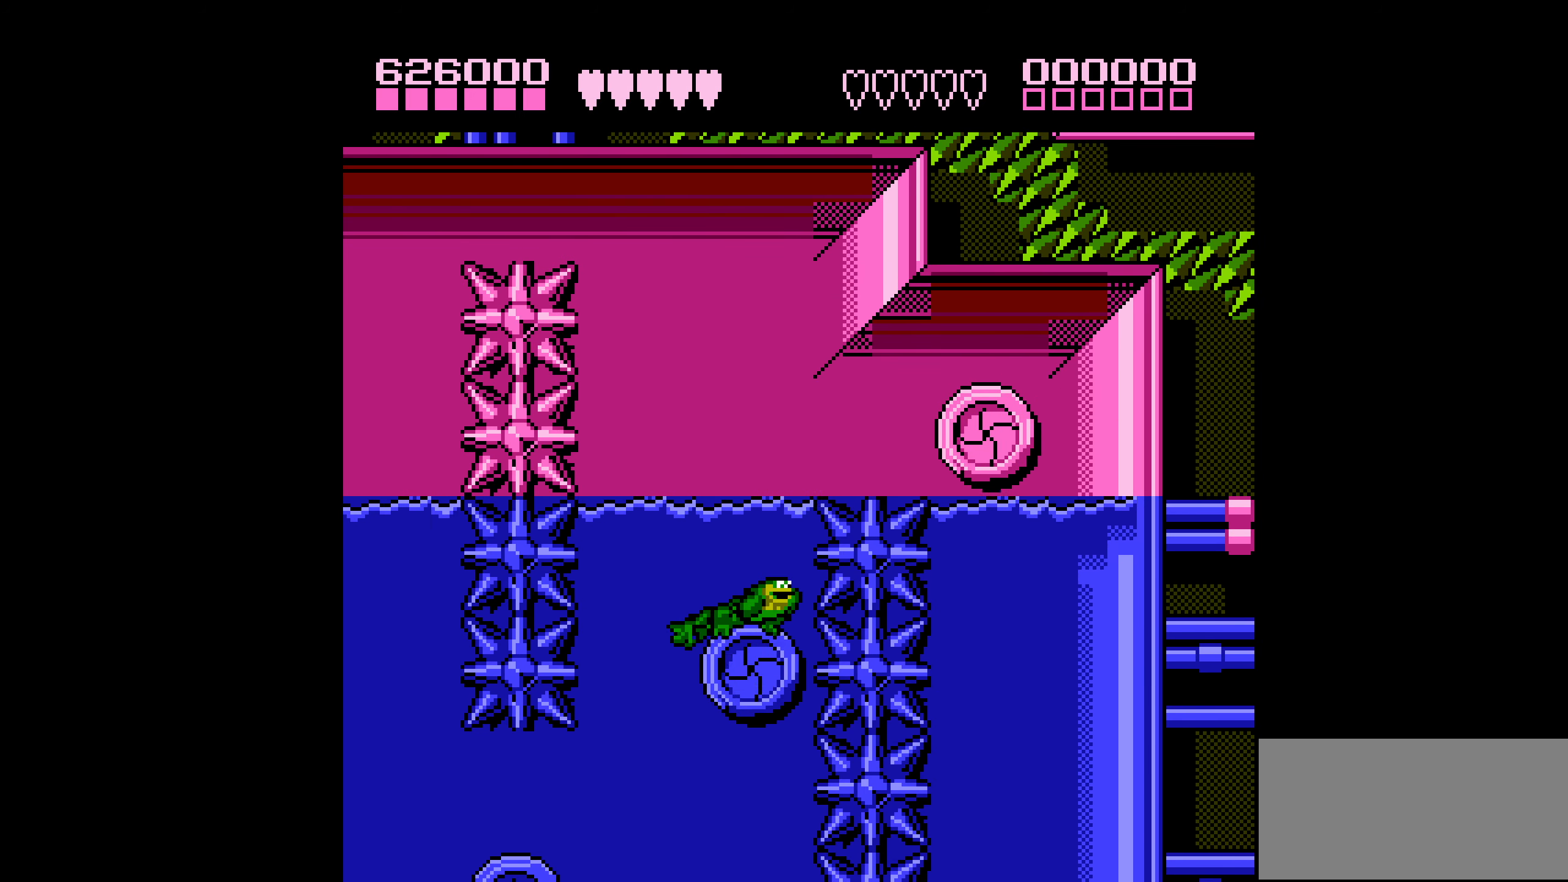
{"buttons": ["DPAD_LEFT"], "events": [[50, "DPAD_LEFT", "down"]]}
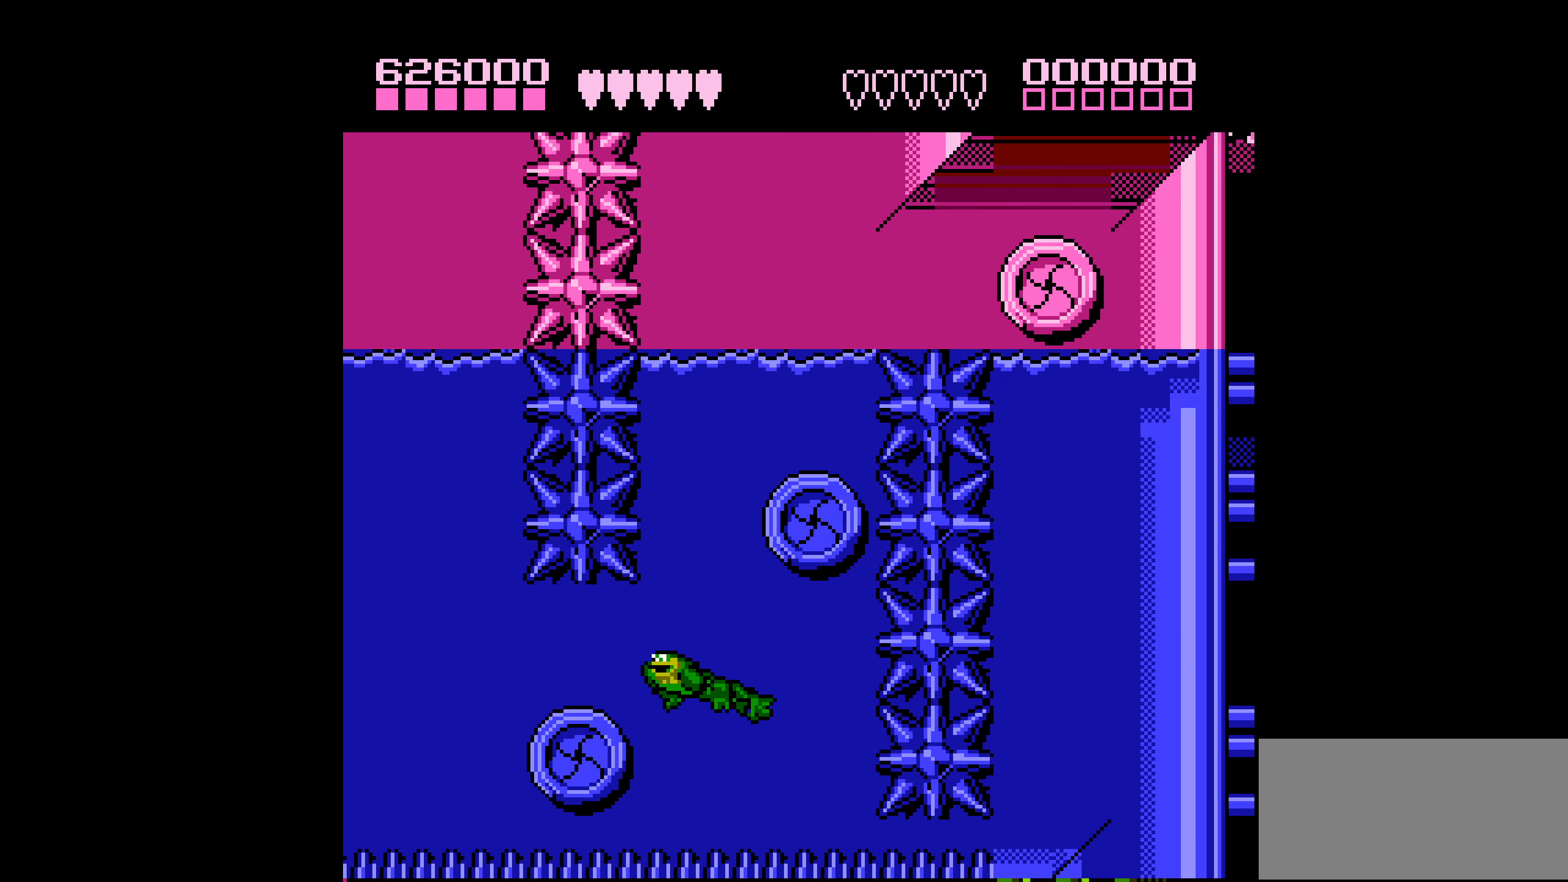
{"buttons": ["B"], "events": [[233, "A", "down"], [350, "A", "up"], [450, "DPAD_LEFT", "up"], [483, "B", "down"]]}
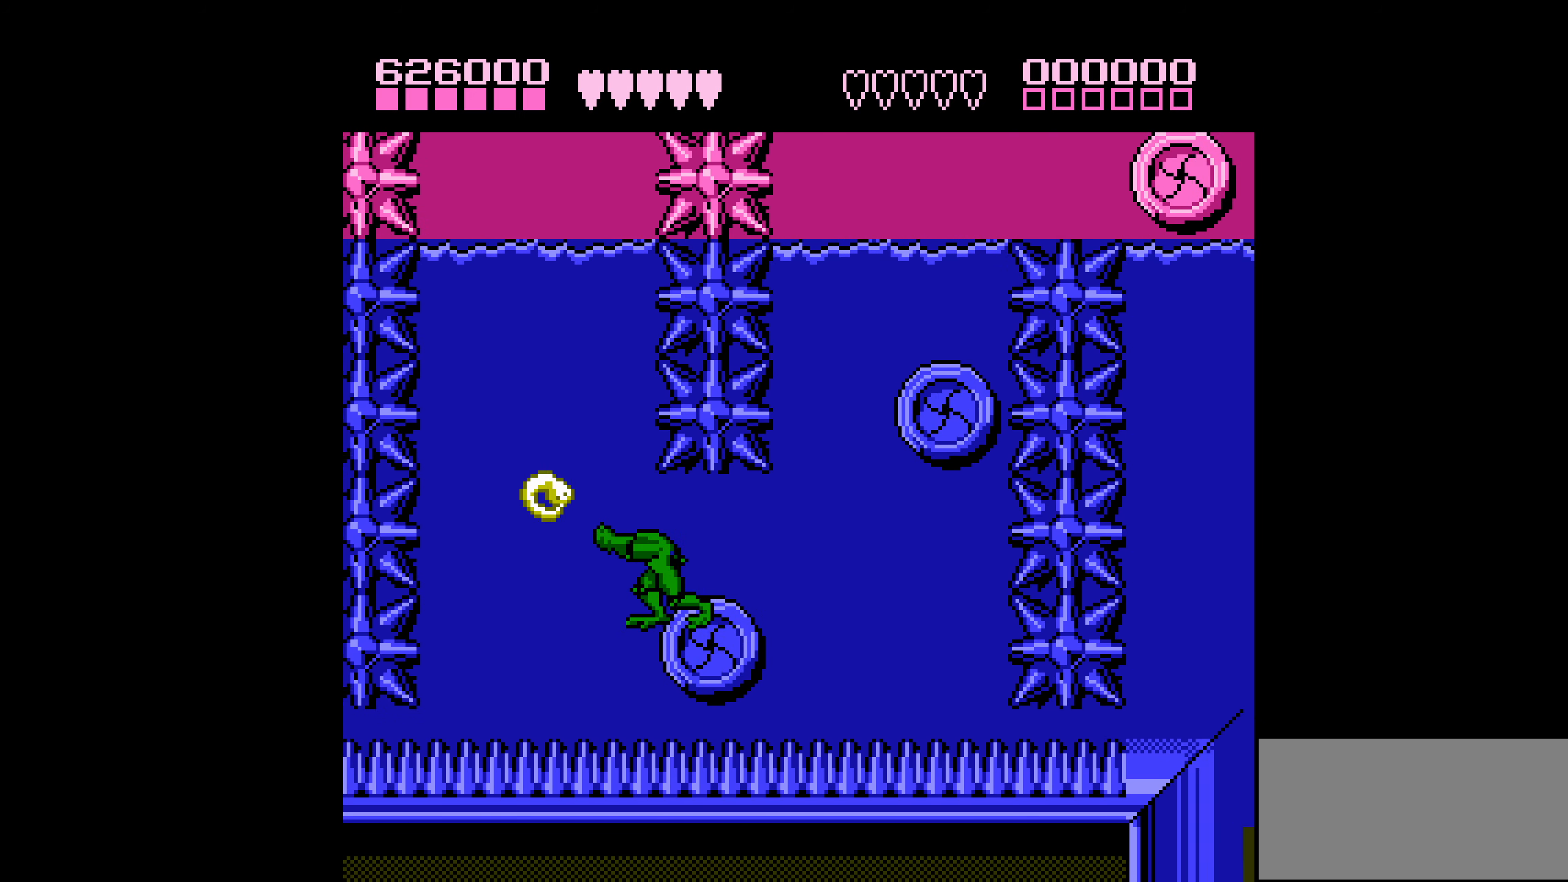
{"buttons": [], "events": [[67, "B", "up"], [117, "B", "down"], [200, "B", "up"], [250, "B", "down"], [317, "B", "up"]]}
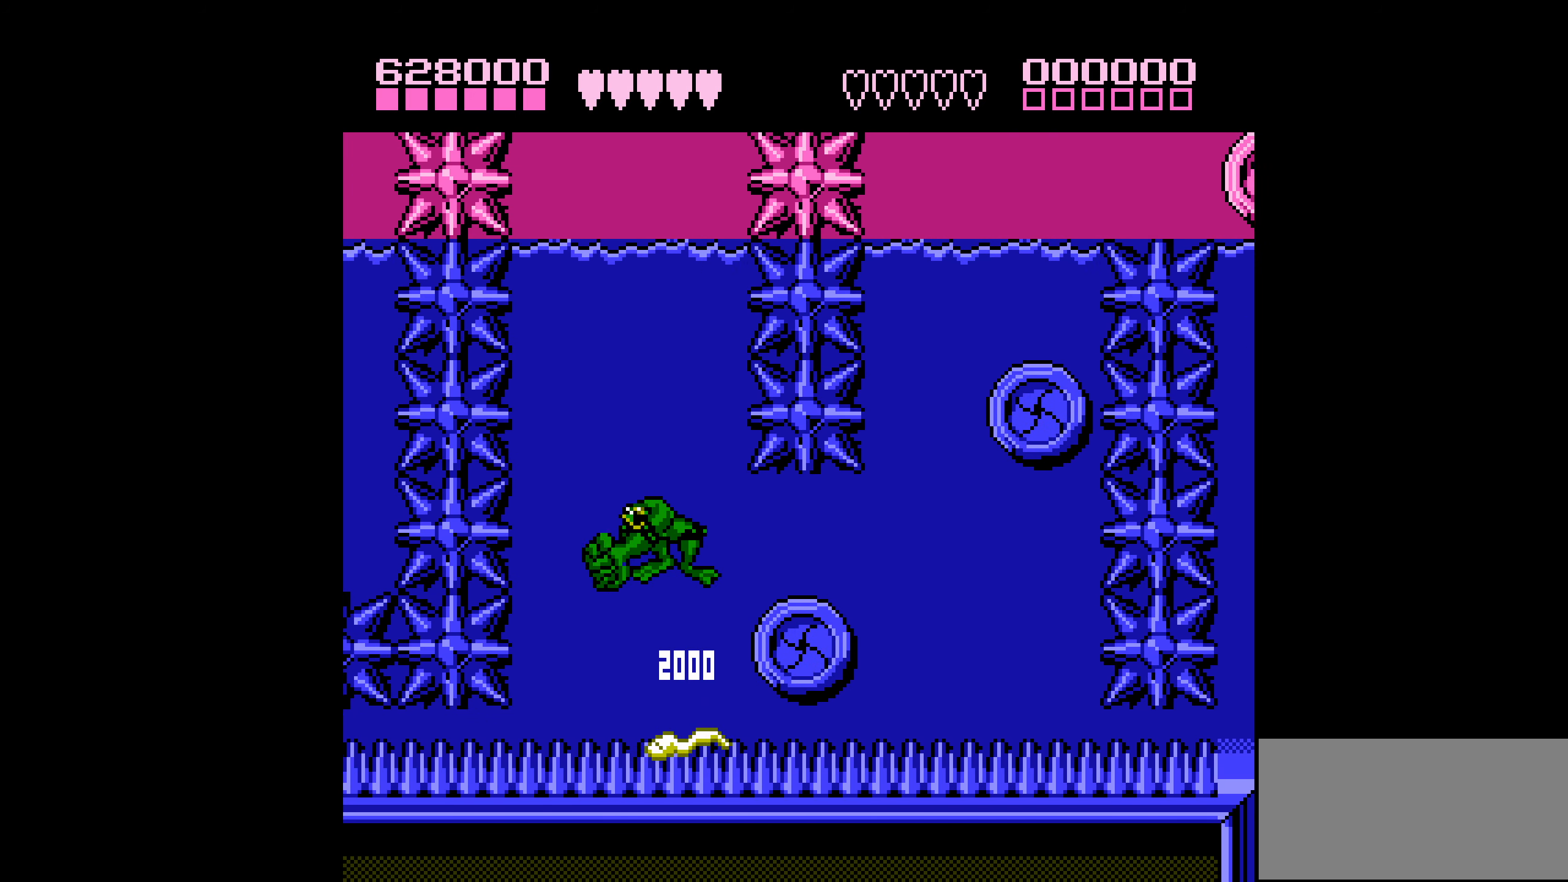
{"buttons": ["A"], "events": [[100, "A", "down"], [350, "A", "up"], [467, "A", "down"]]}
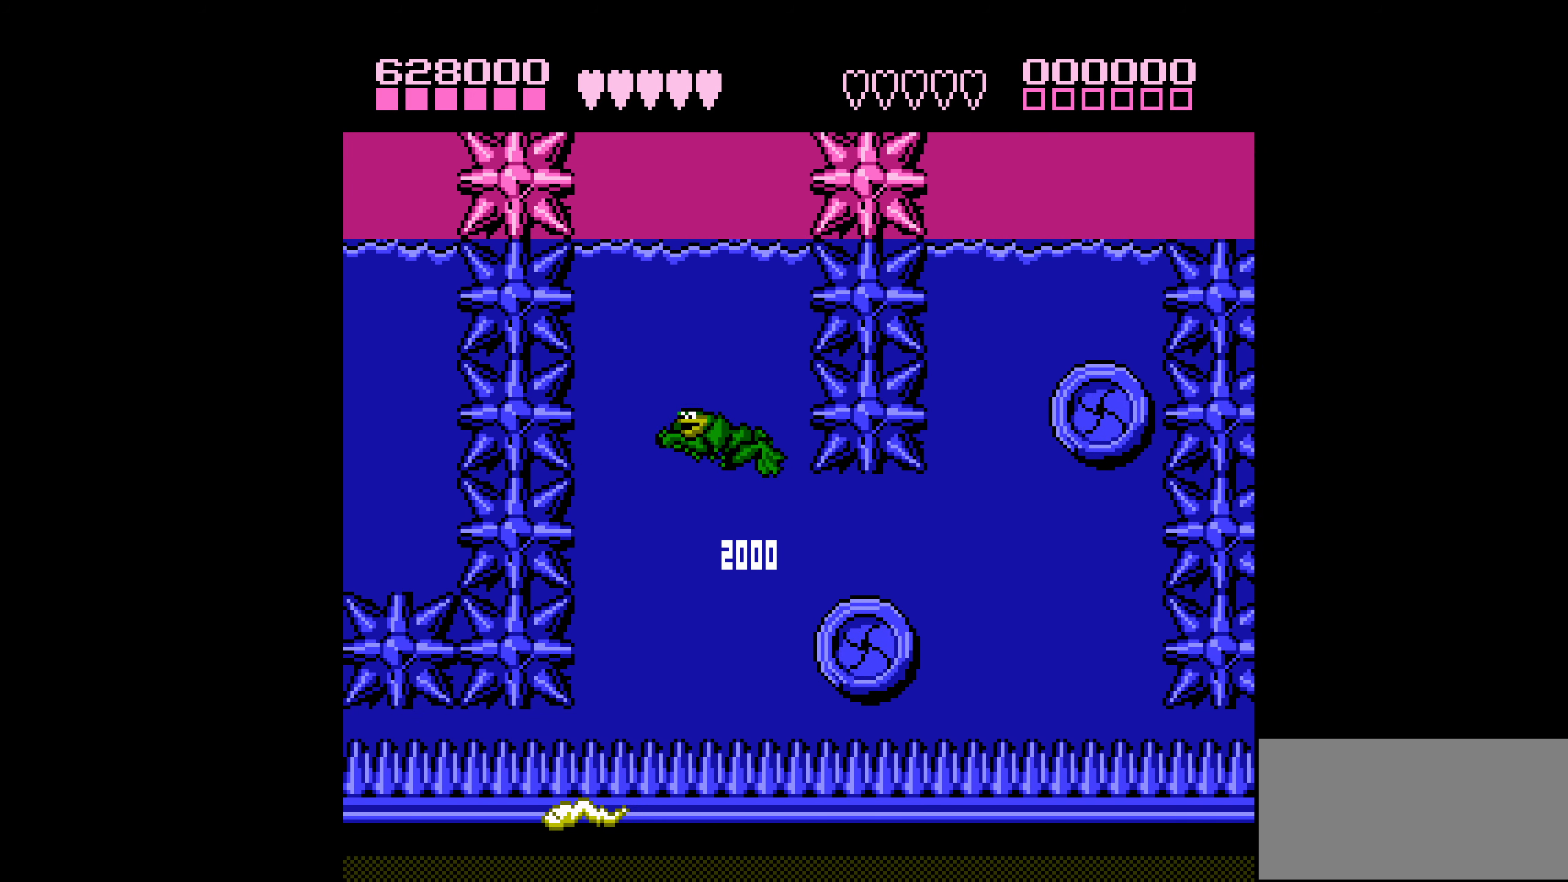
{"buttons": ["A"], "events": [[167, "DPAD_LEFT", "down"], [250, "A", "up"], [350, "DPAD_LEFT", "up"], [417, "A", "down"]]}
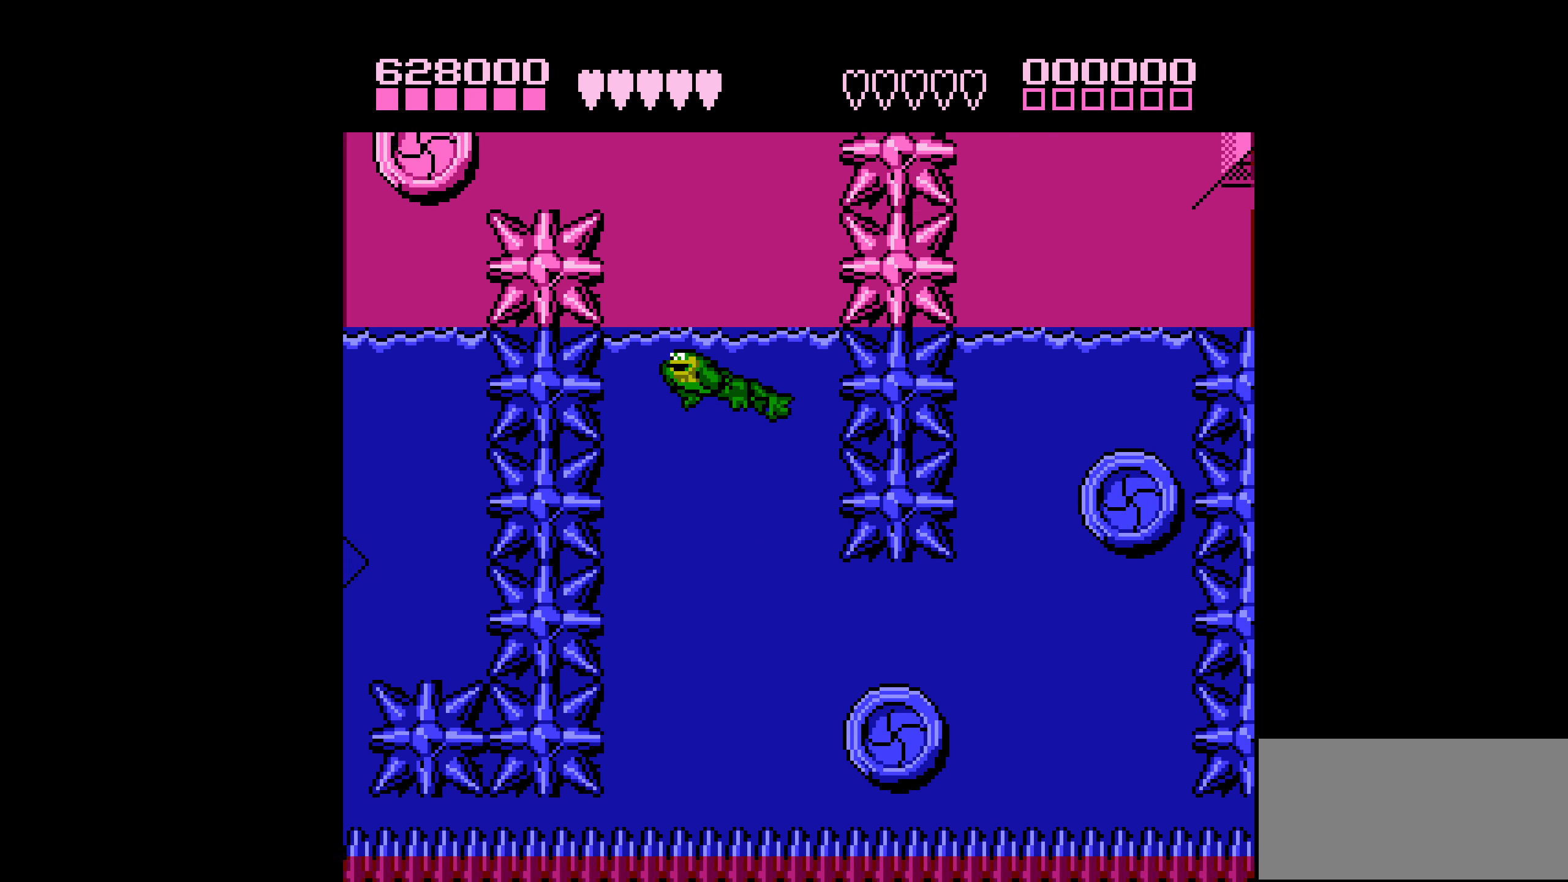
{"buttons": ["A", "DPAD_LEFT"], "events": [[100, "DPAD_LEFT", "down"]]}
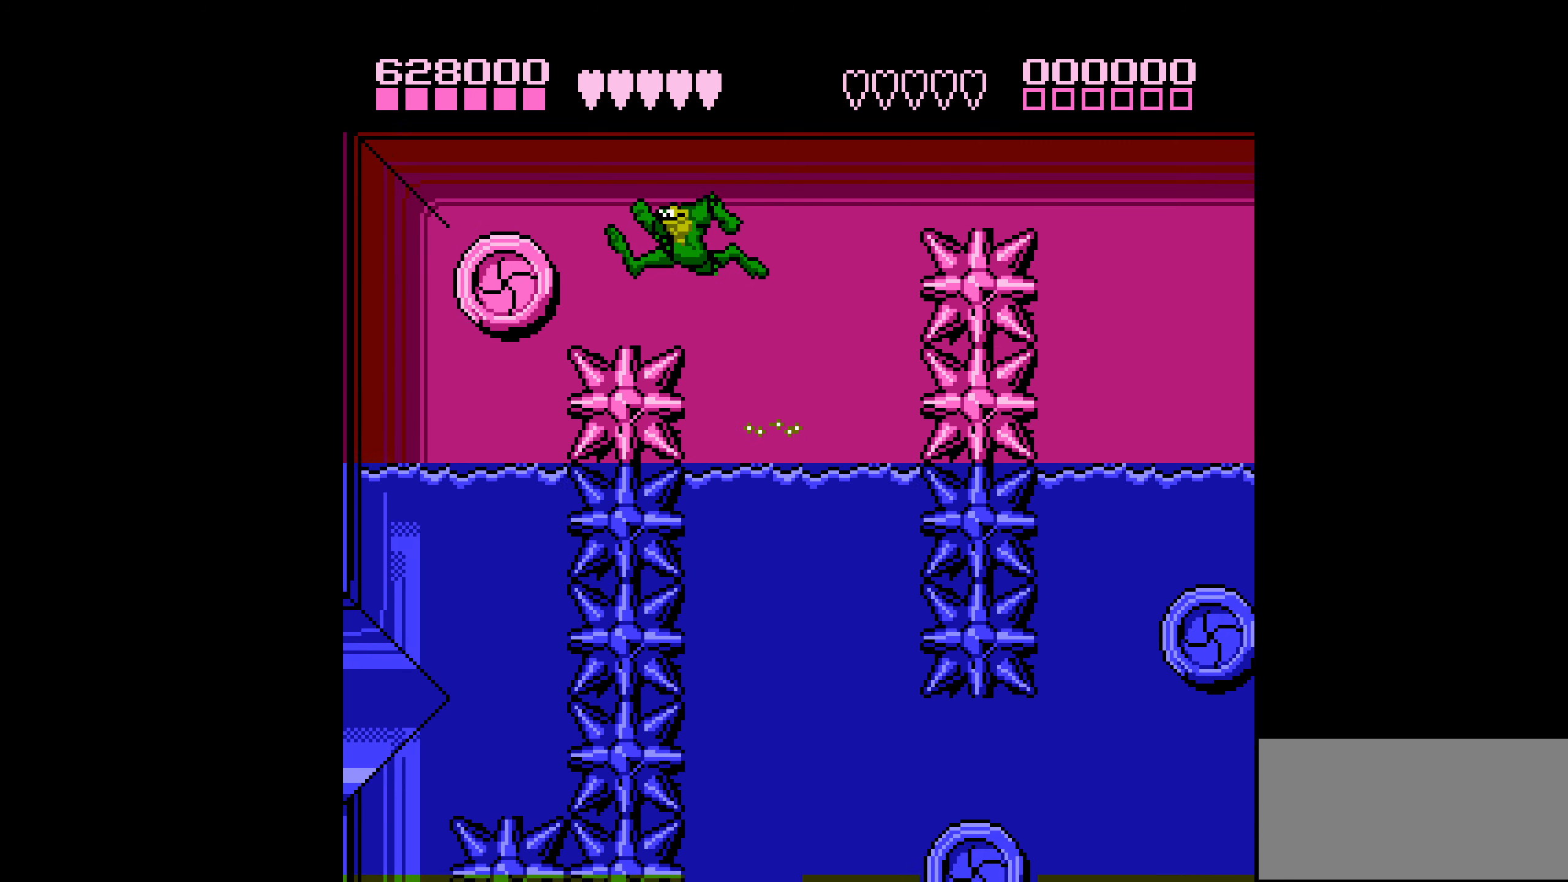
{"buttons": ["DPAD_LEFT"], "events": [[200, "A", "up"]]}
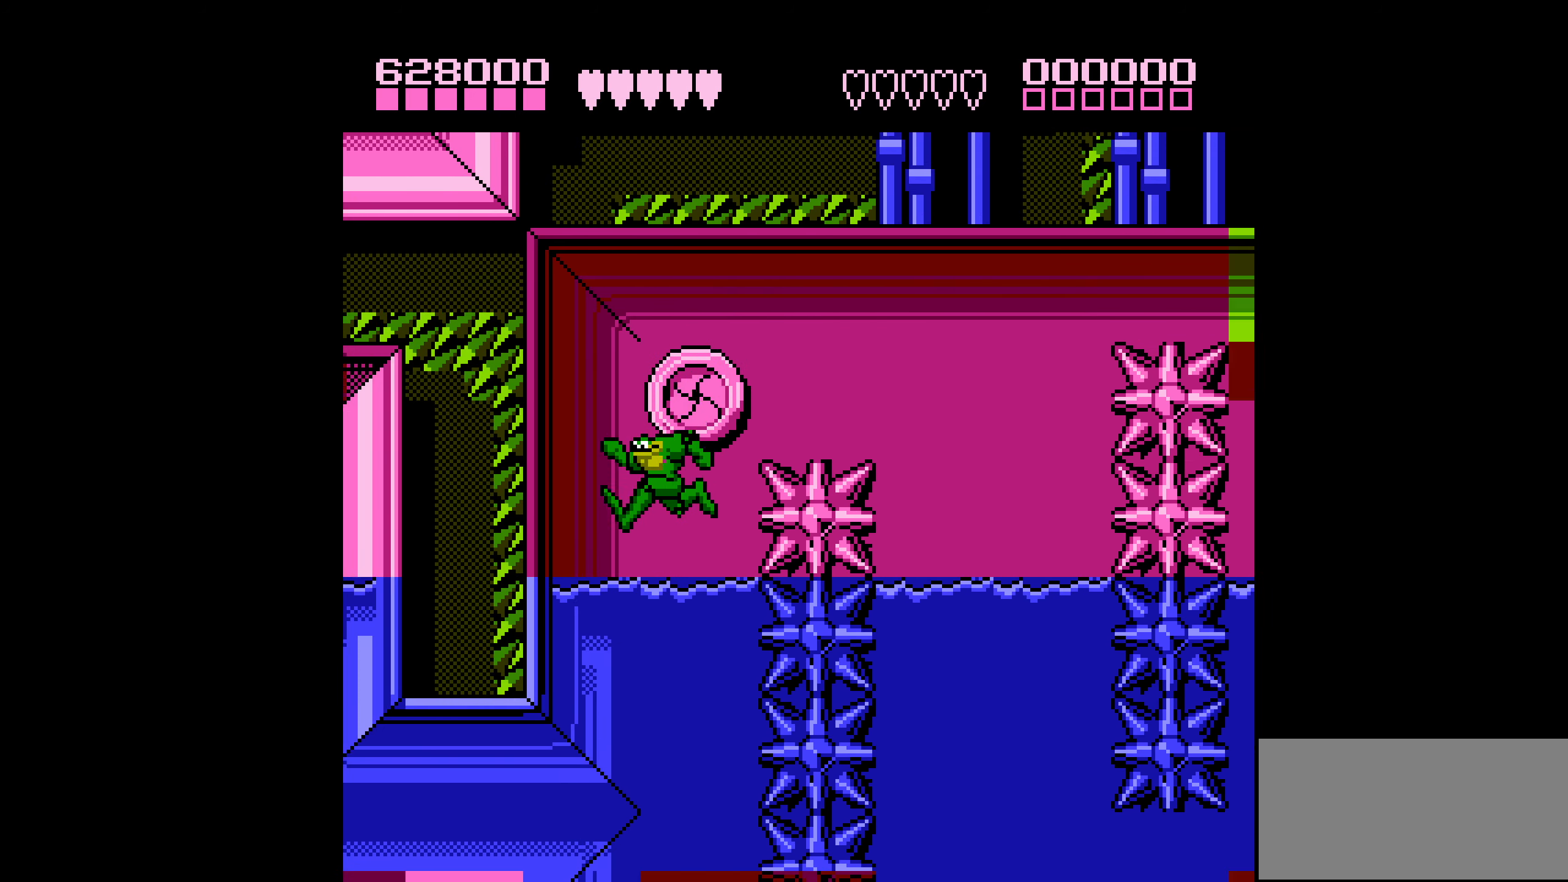
{"buttons": ["DPAD_LEFT"], "events": [[17, "DPAD_LEFT", "up"], [117, "DPAD_RIGHT", "down"], [317, "DPAD_RIGHT", "up"], [500, "DPAD_LEFT", "down"]]}
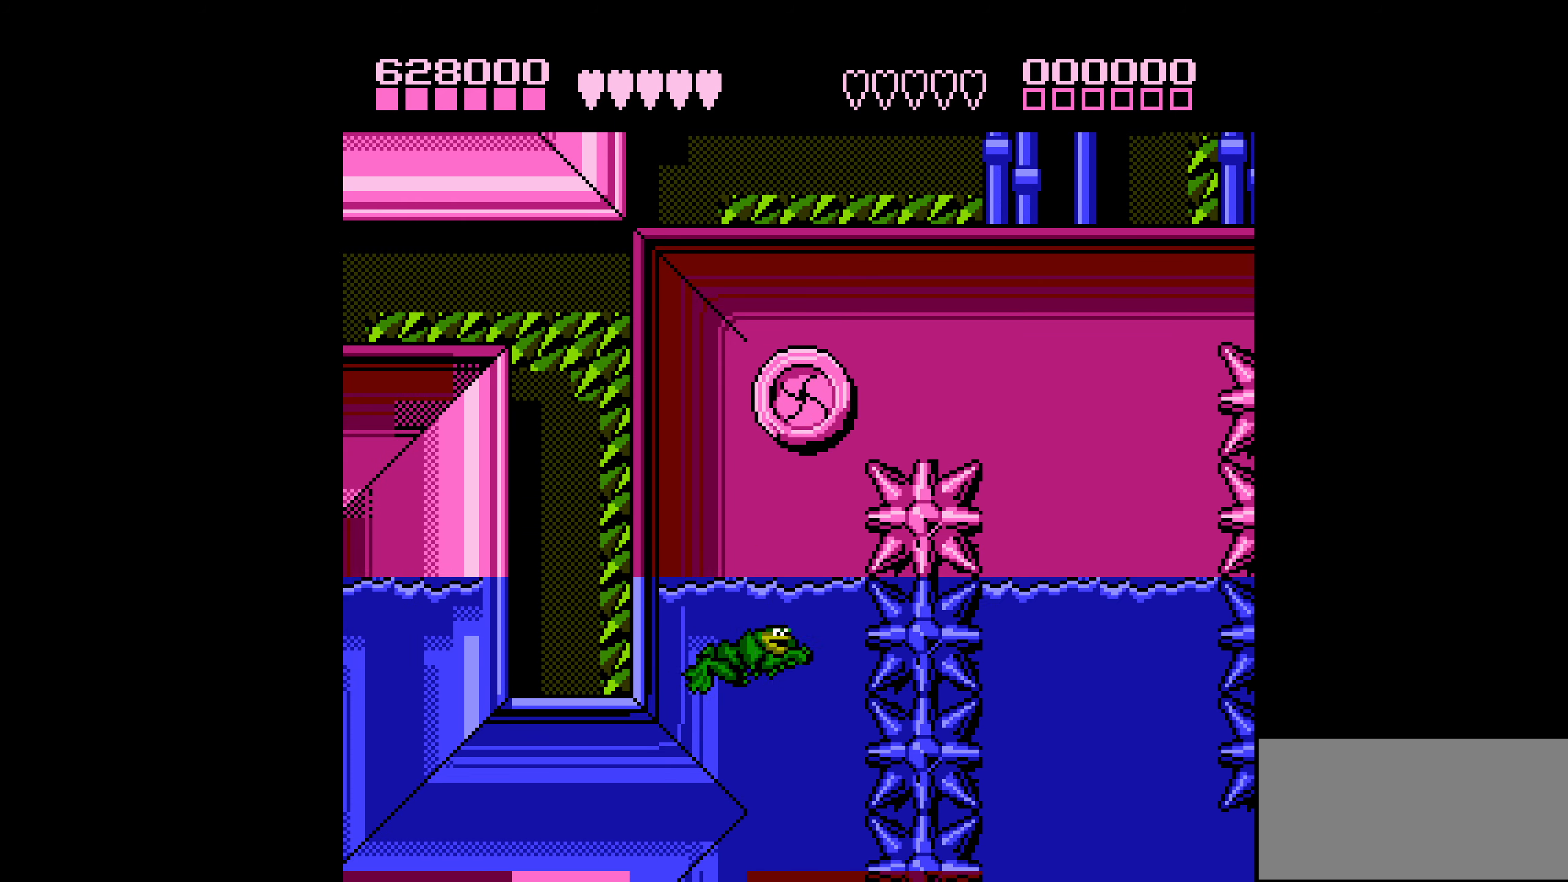
{"buttons": ["A", "DPAD_LEFT"], "events": [[367, "A", "down"]]}
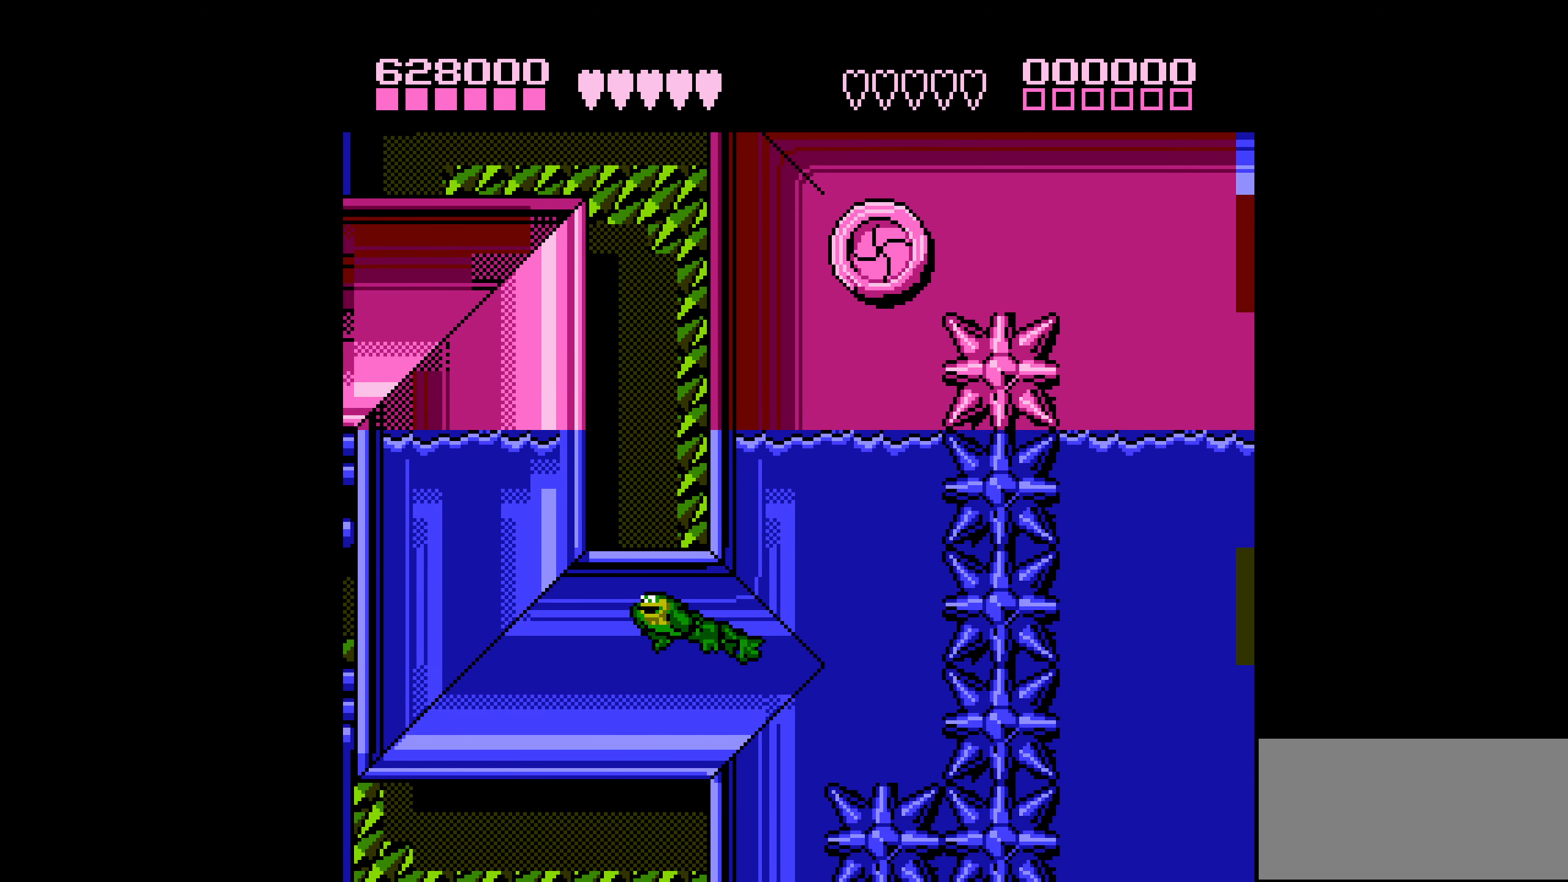
{"buttons": ["A", "DPAD_LEFT"], "events": [[167, "A", "up"], [434, "A", "down"]]}
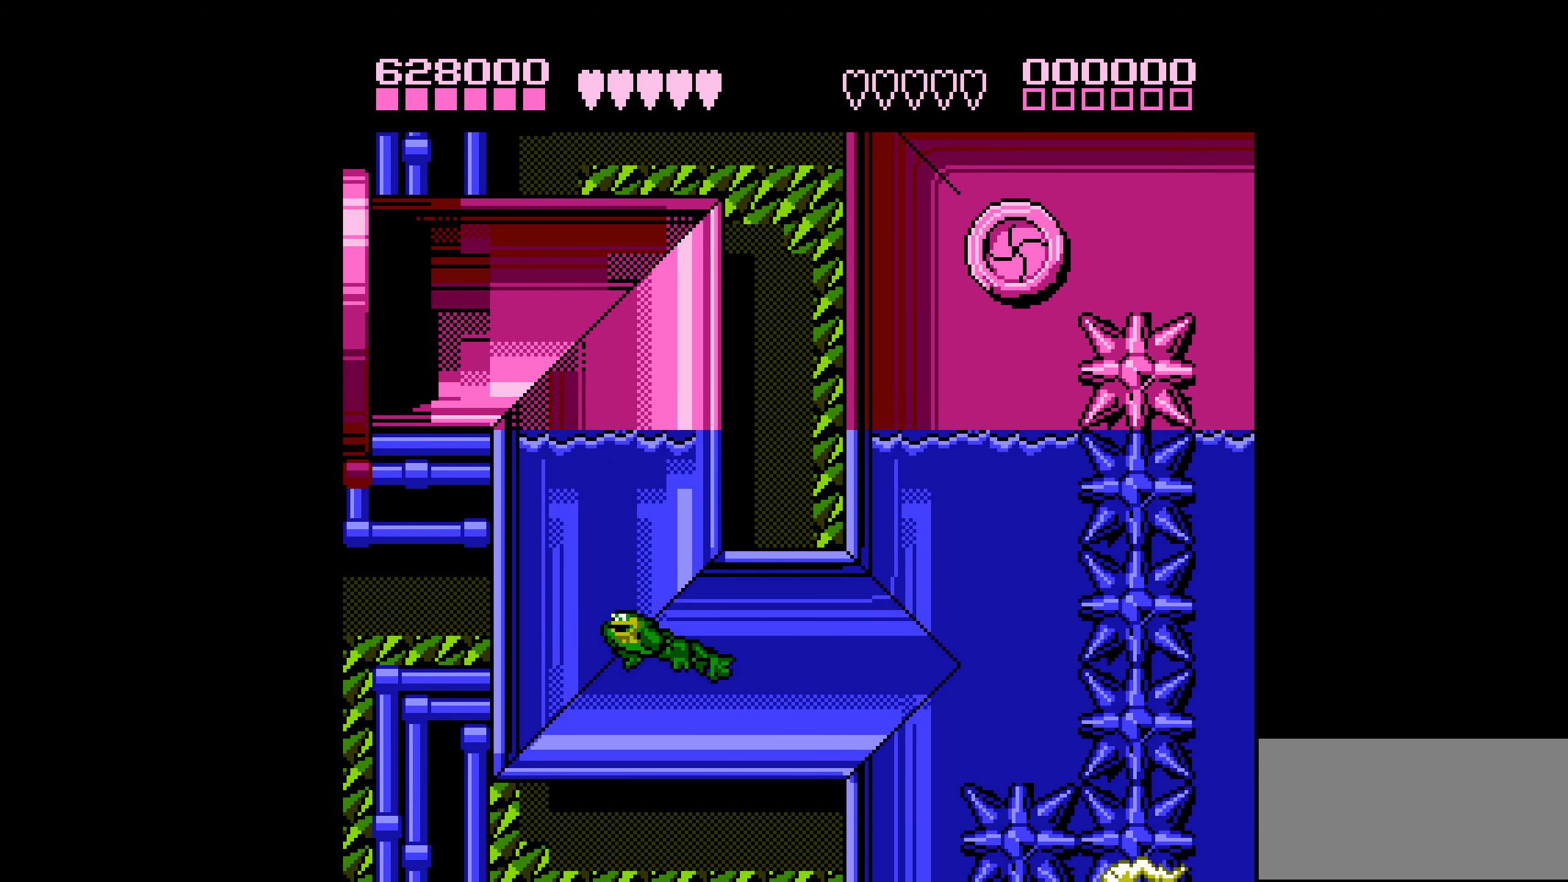
{"buttons": ["A", "DPAD_LEFT"], "events": [[217, "A", "up"], [367, "A", "down"]]}
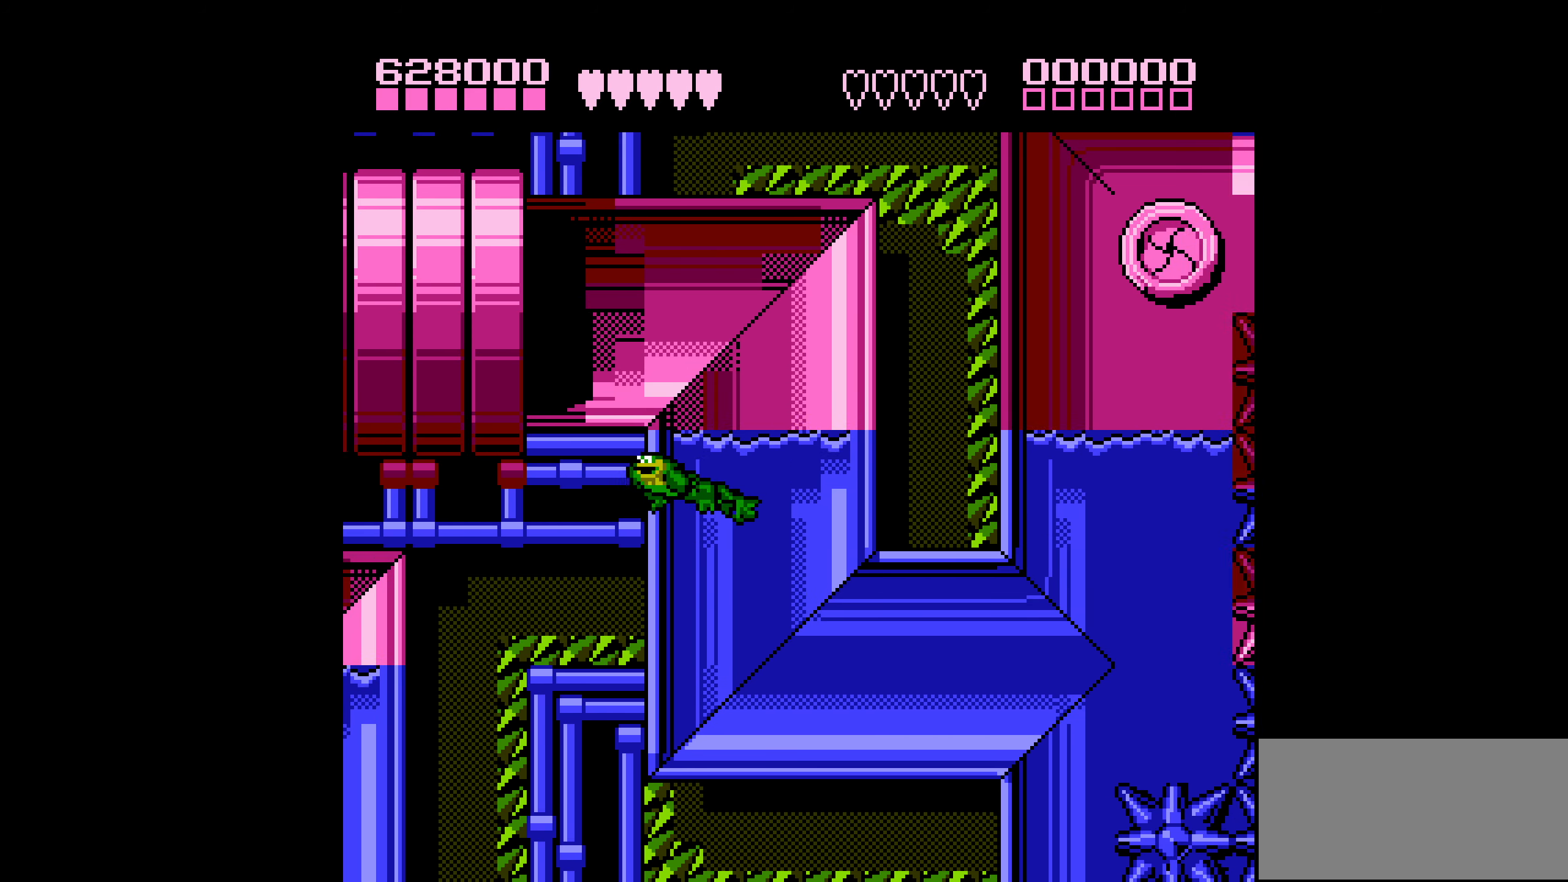
{"buttons": ["DPAD_LEFT"], "events": [[467, "A", "up"]]}
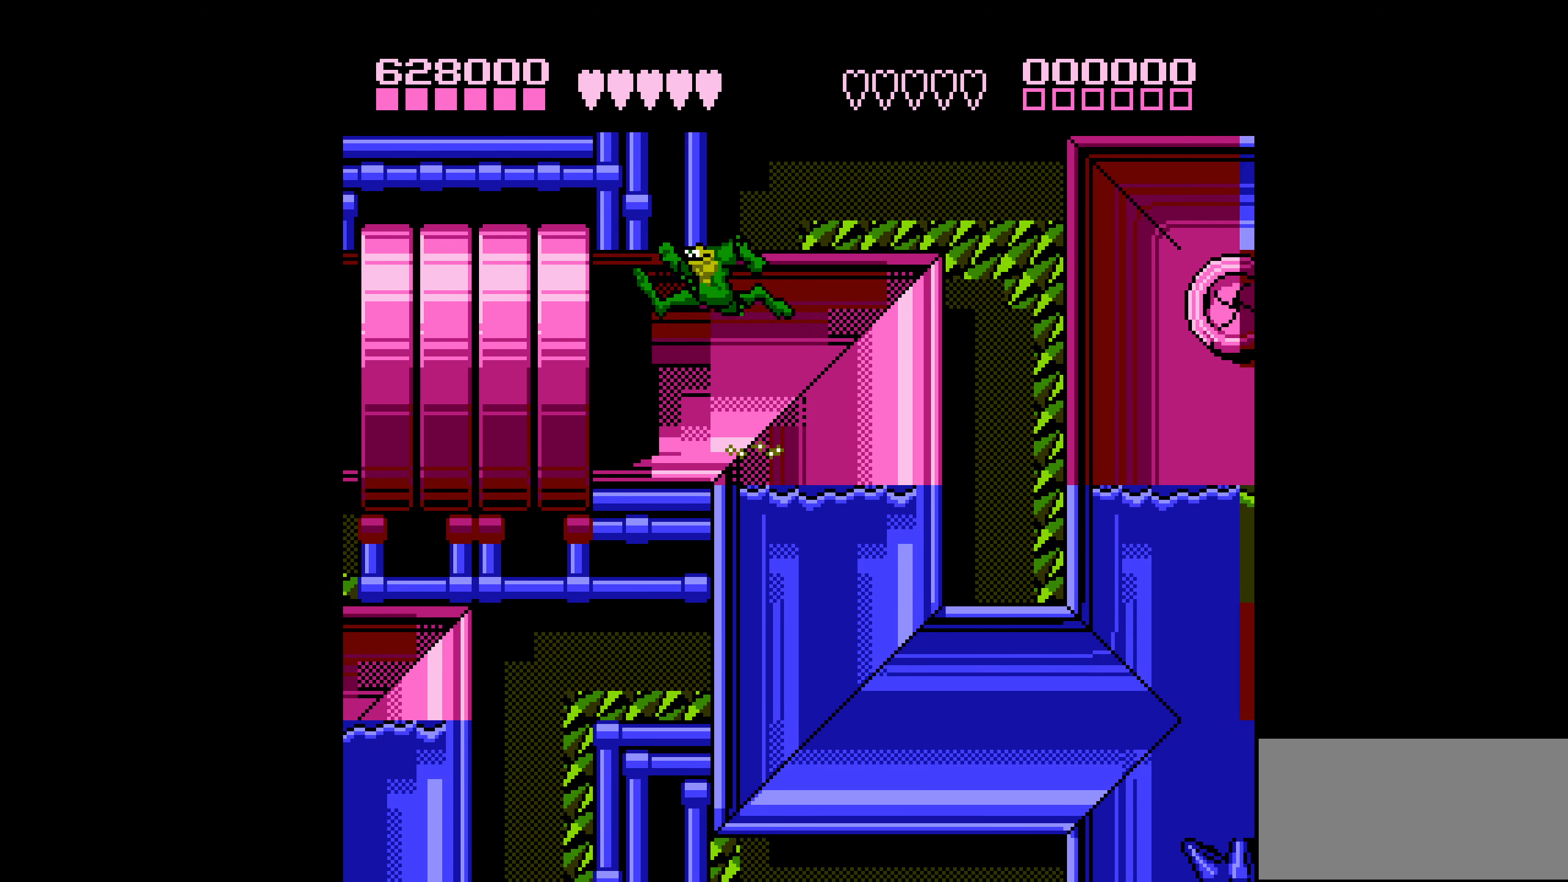
{"buttons": ["DPAD_LEFT"], "events": [[167, "DPAD_LEFT", "up"], [250, "DPAD_LEFT", "down"], [317, "DPAD_LEFT", "up"], [367, "DPAD_LEFT", "down"]]}
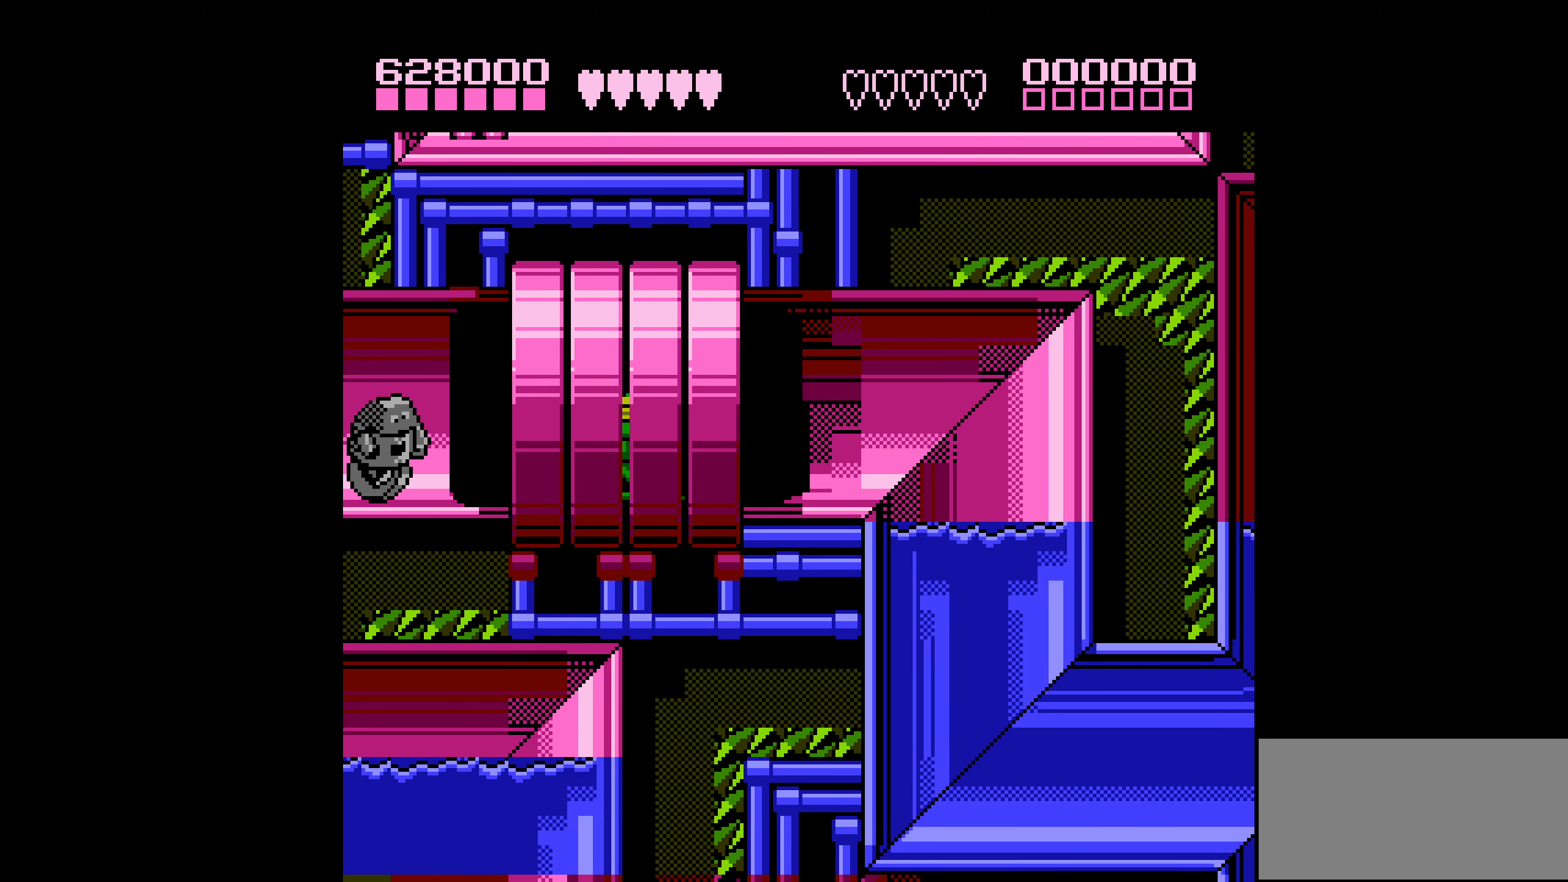
{"buttons": ["DPAD_LEFT"], "events": [[150, "B", "down"], [400, "B", "up"]]}
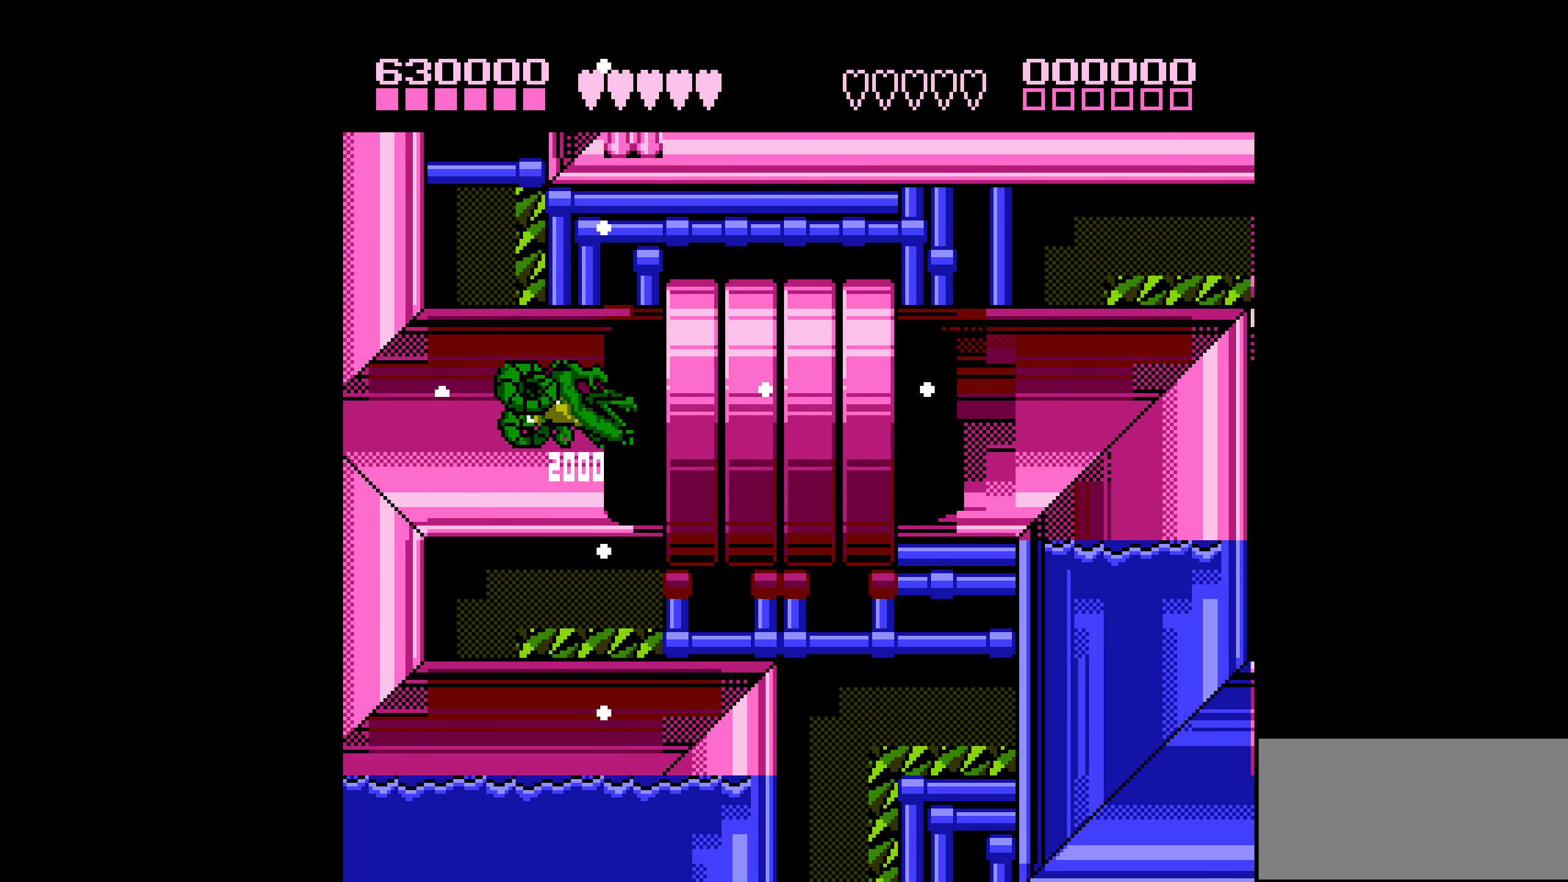
{"buttons": ["DPAD_LEFT"], "events": []}